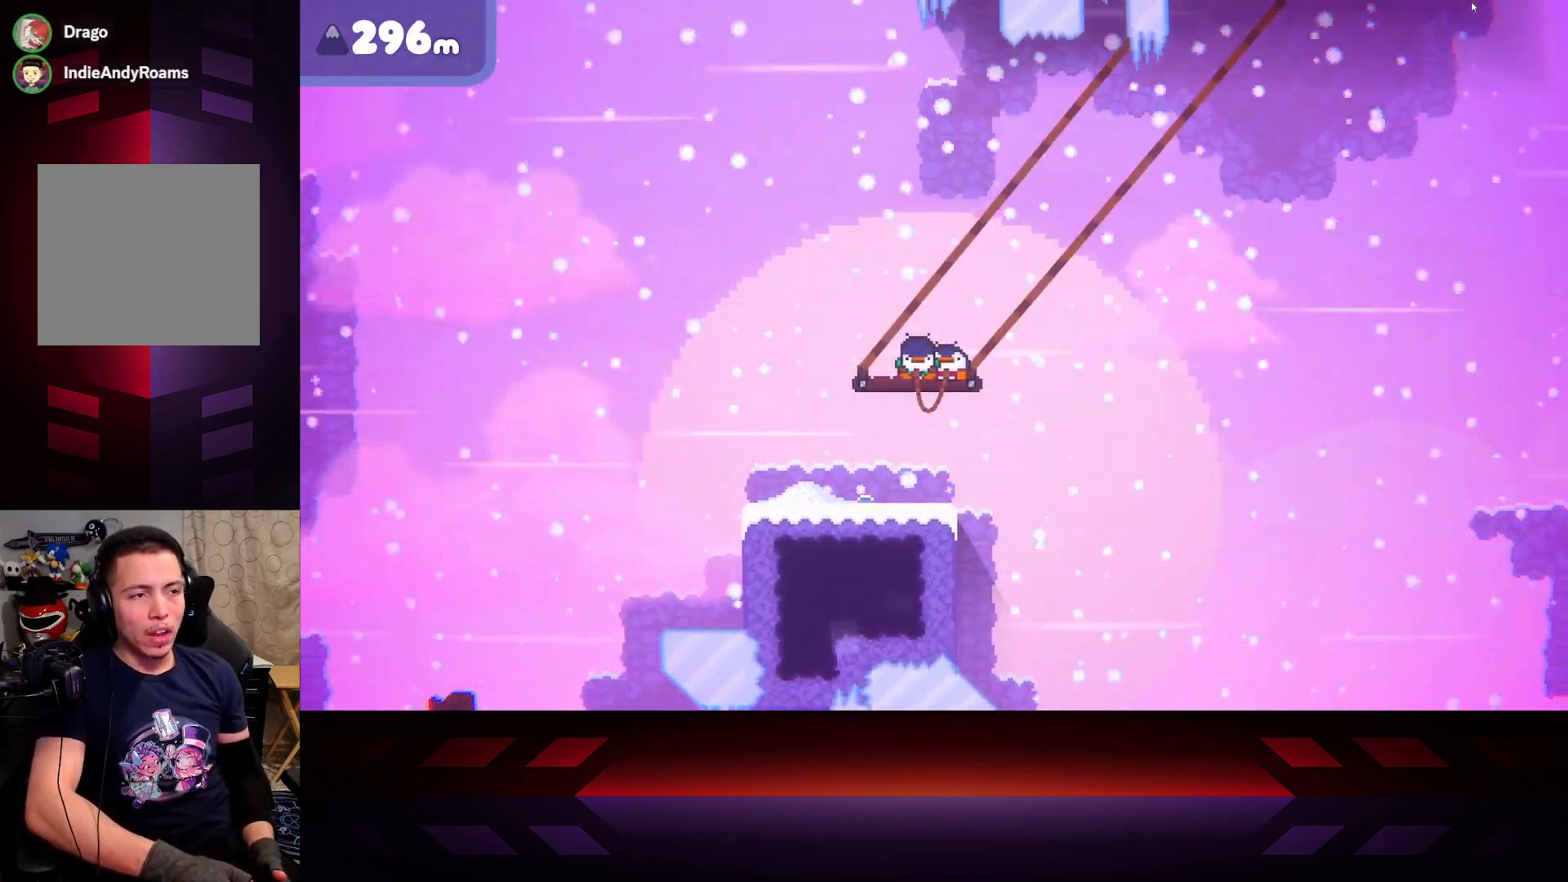
Gameplay with a controller (Xbox layout); each line is a JSON object with the inputs held at the frame after it. "events" lists button and stick changes between this image and that frame as [ms after this image, input, new state], when the widget could be followed in between.
{"buttons": ["X"], "left_stick": "center", "right_stick": "center", "events": []}
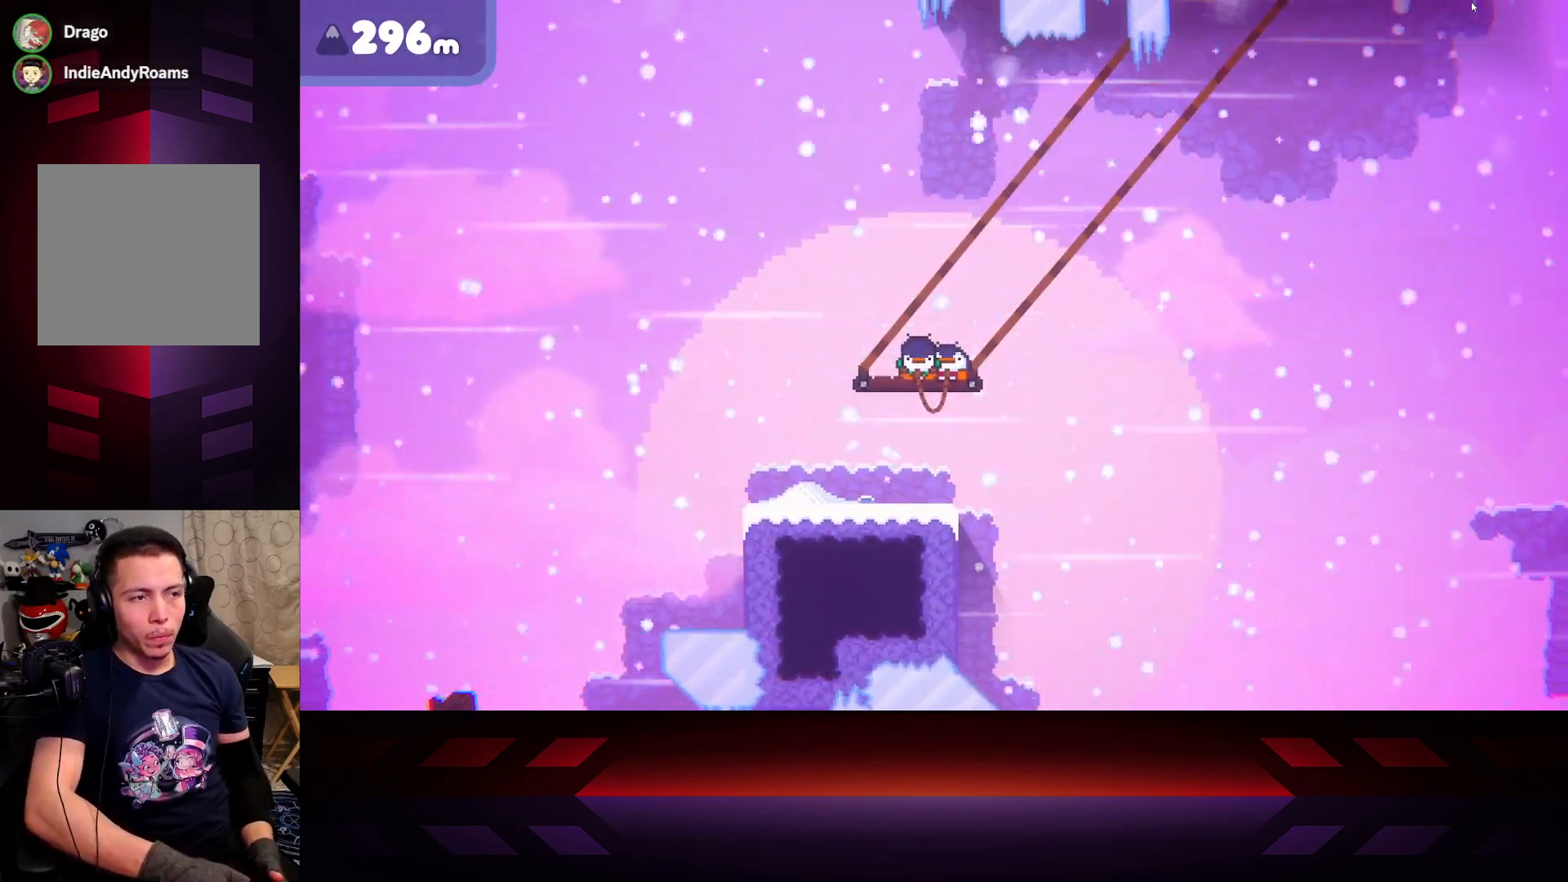
{"buttons": ["X"], "left_stick": "center", "right_stick": "center", "events": []}
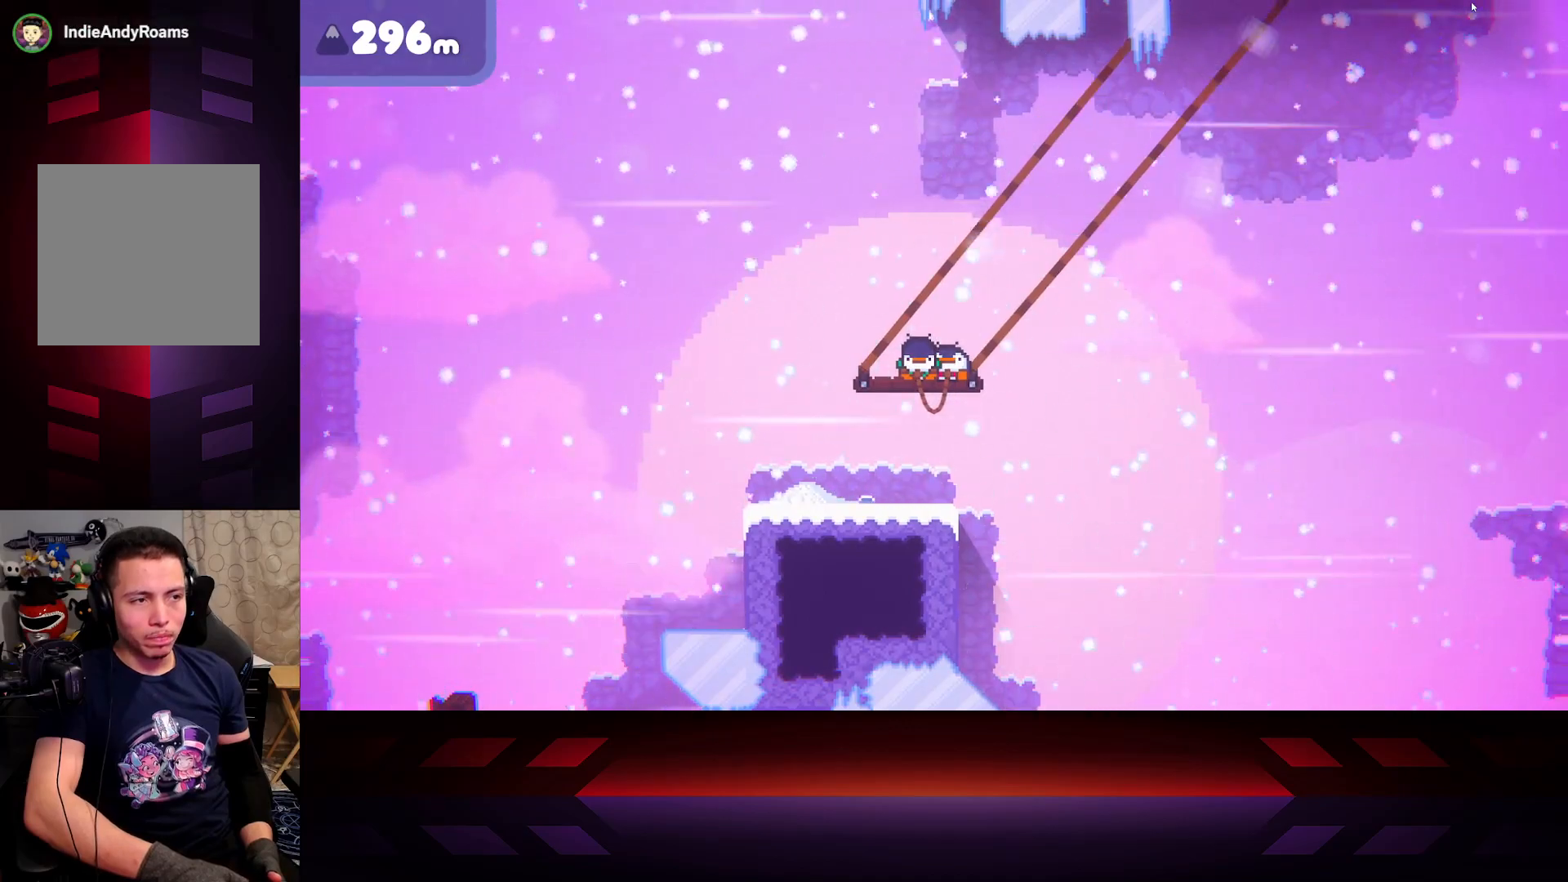
{"buttons": ["X"], "left_stick": "center", "right_stick": "center", "events": []}
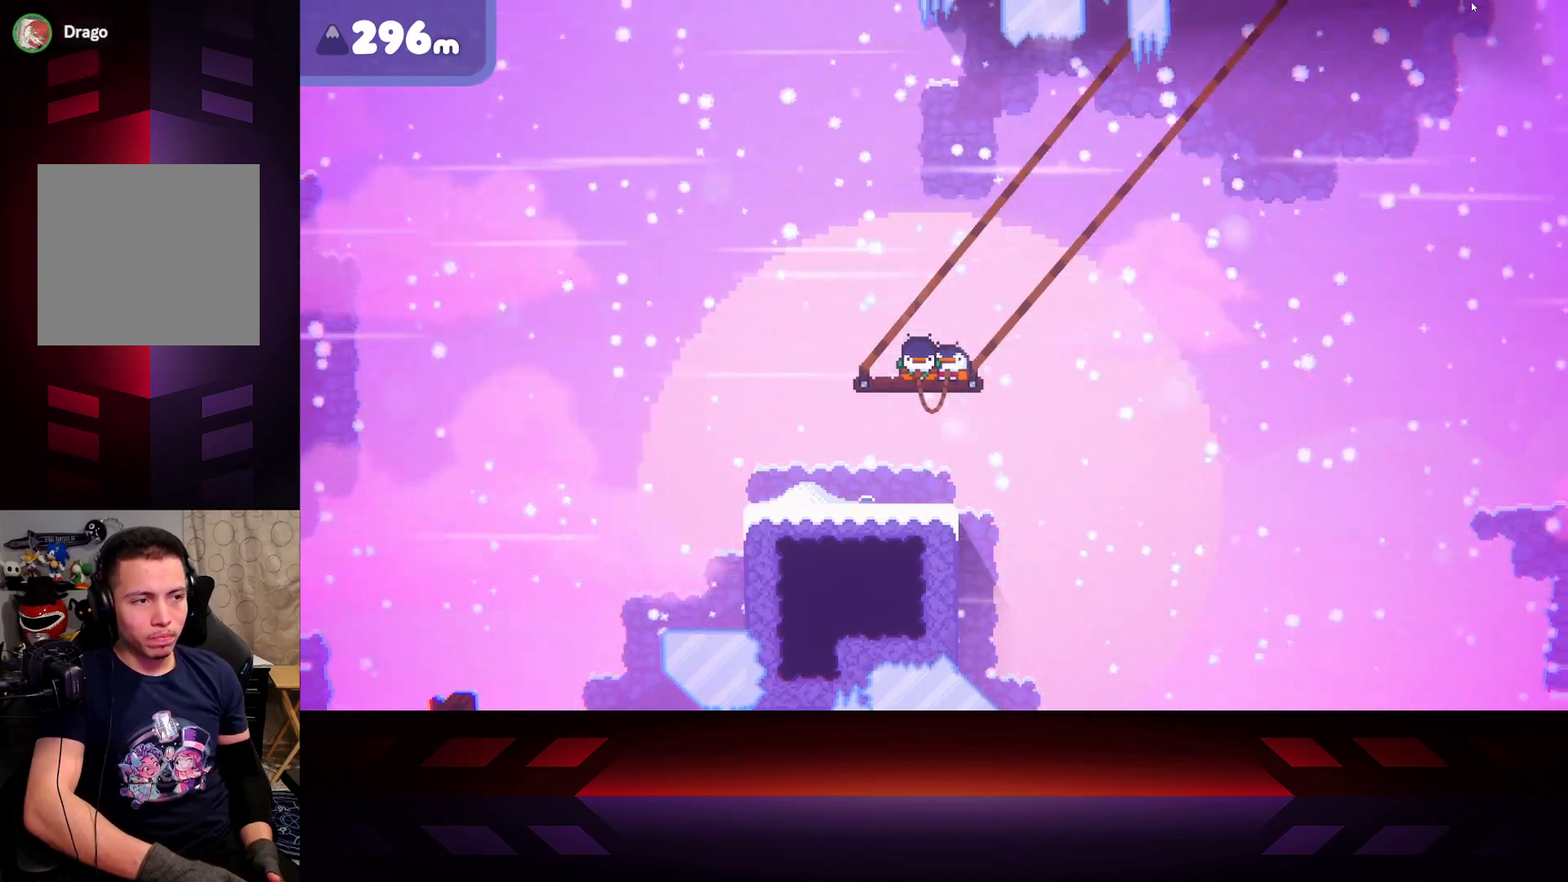
{"buttons": ["X"], "left_stick": "center", "right_stick": "center", "events": []}
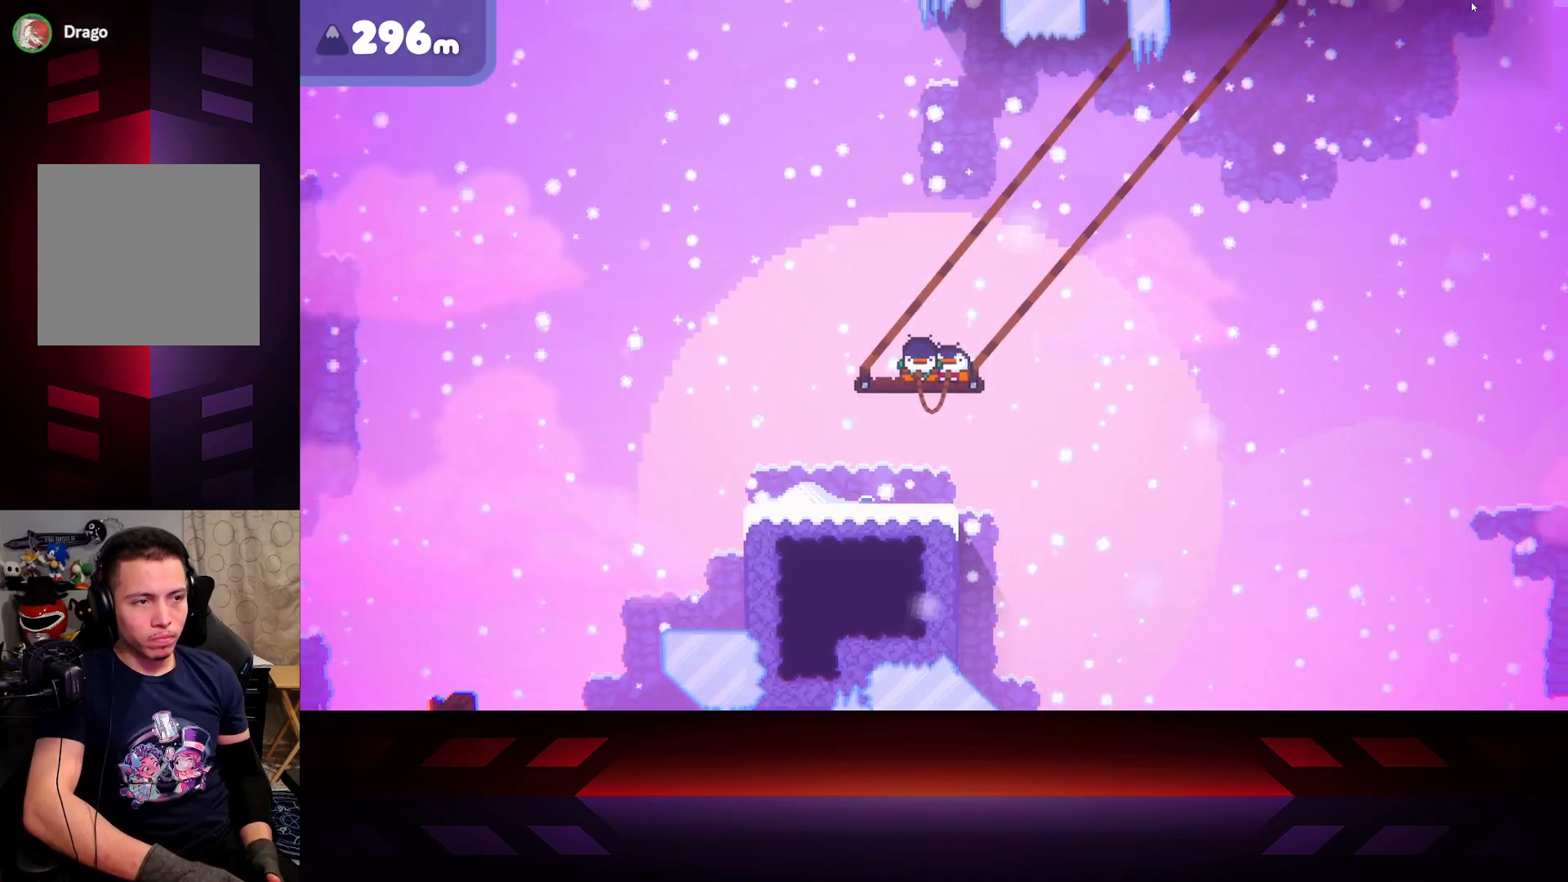
{"buttons": ["X"], "left_stick": "center", "right_stick": "center", "events": []}
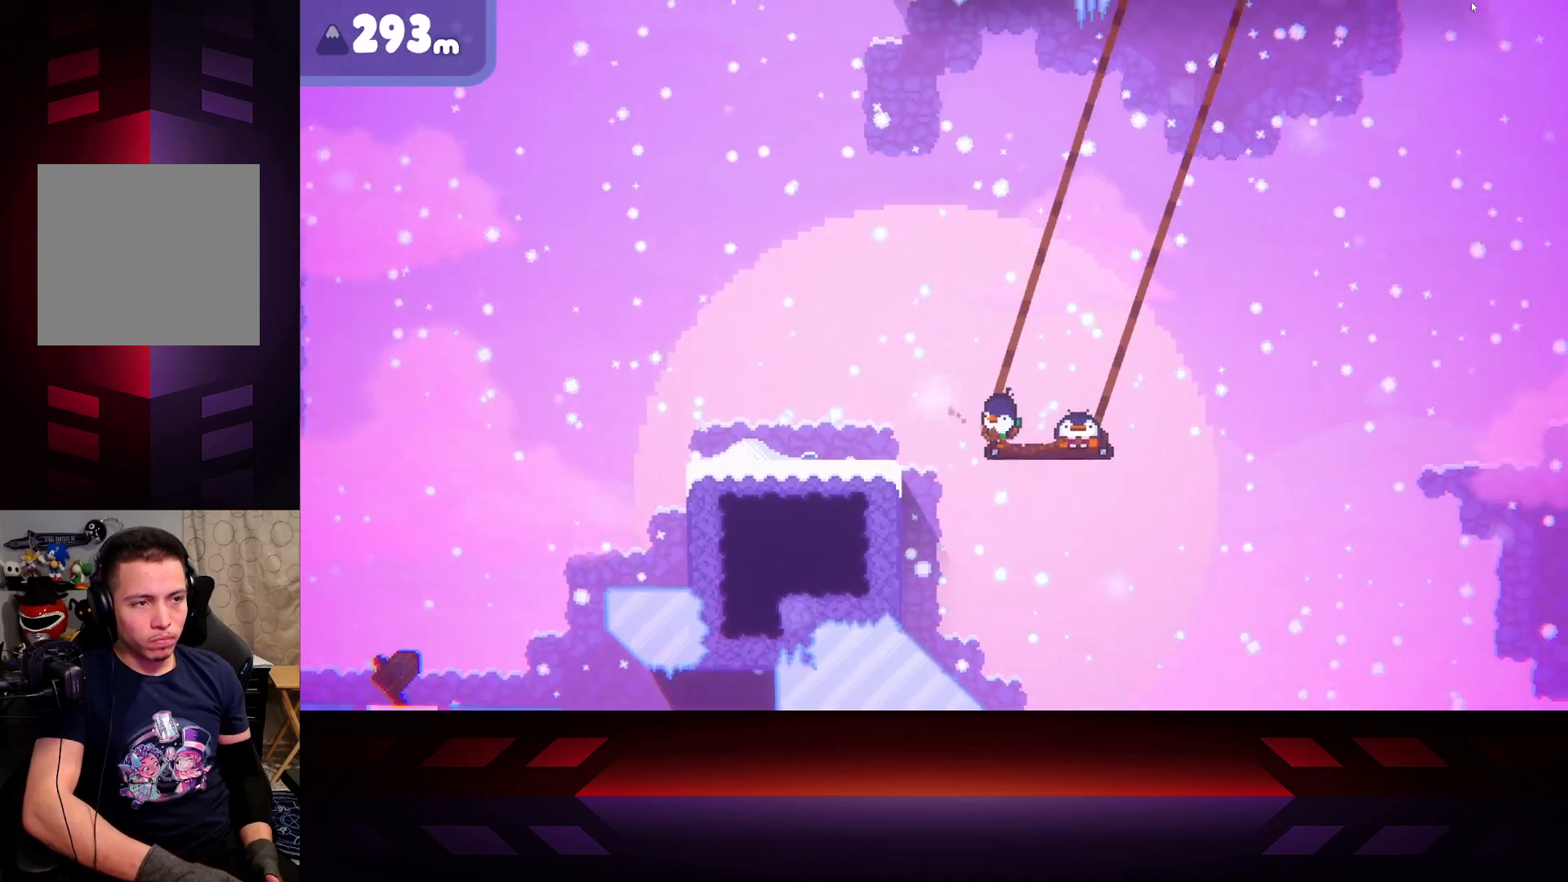
{"buttons": ["X"], "left_stick": "center", "right_stick": "center", "events": []}
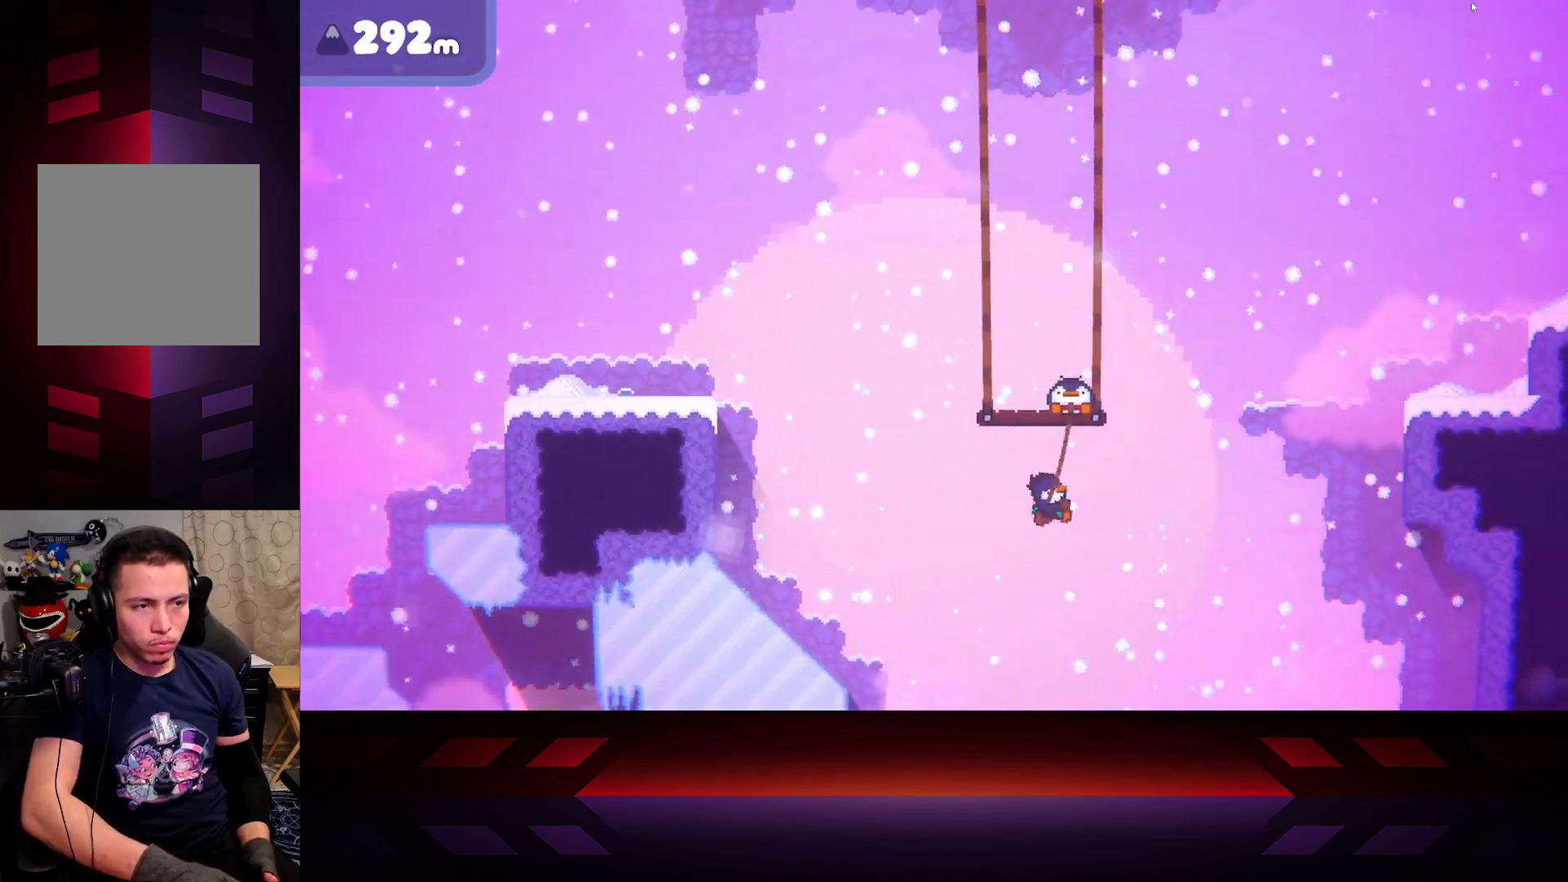
{"buttons": ["X"], "left_stick": "center", "right_stick": "center", "events": []}
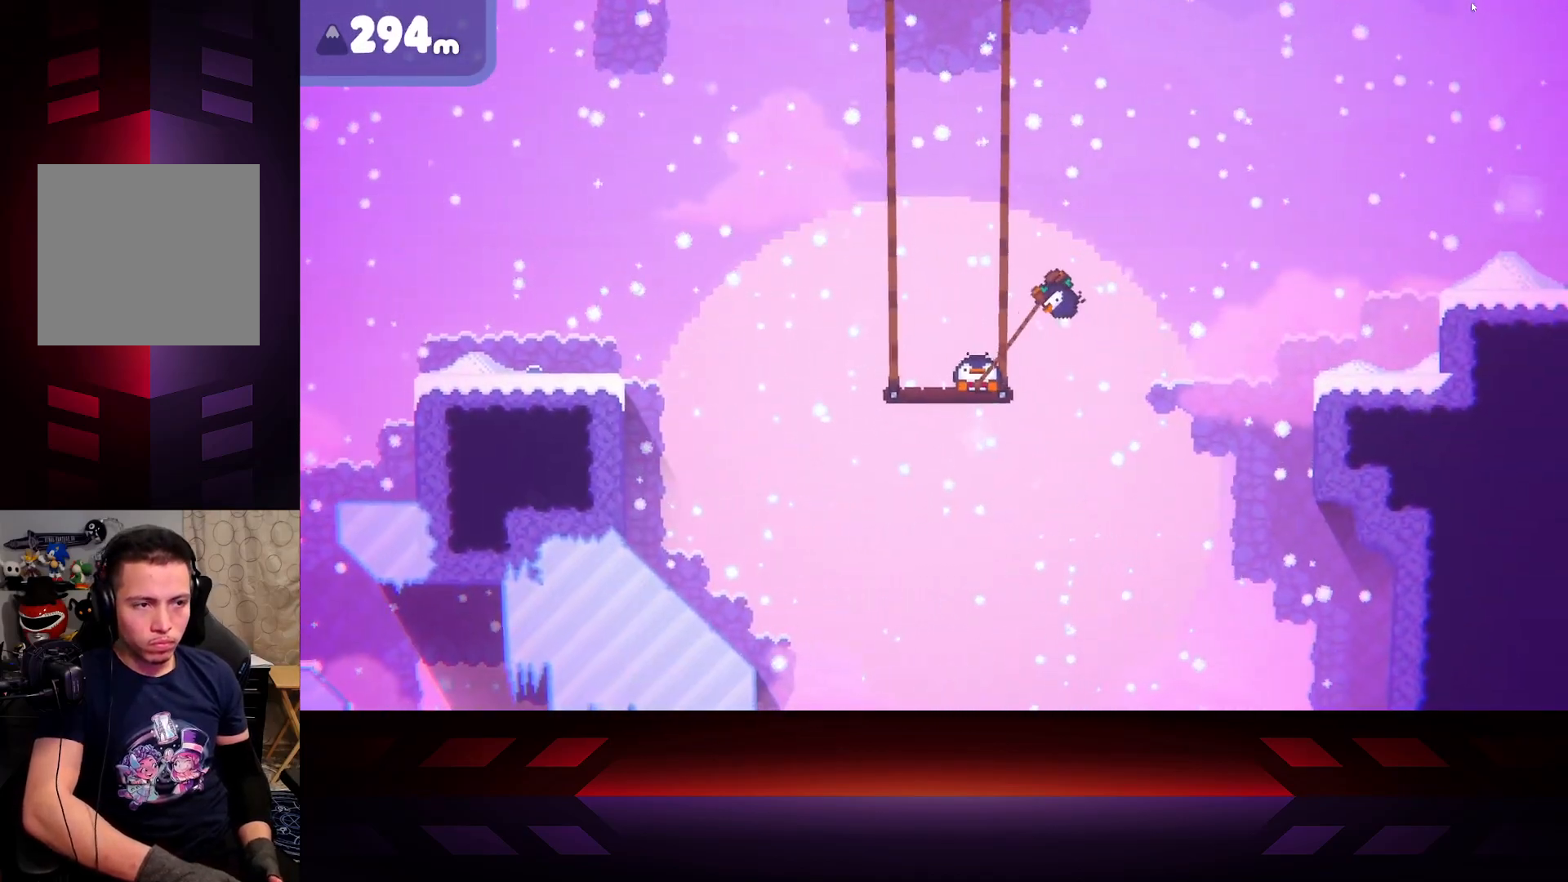
{"buttons": ["X"], "left_stick": "center", "right_stick": "center", "events": []}
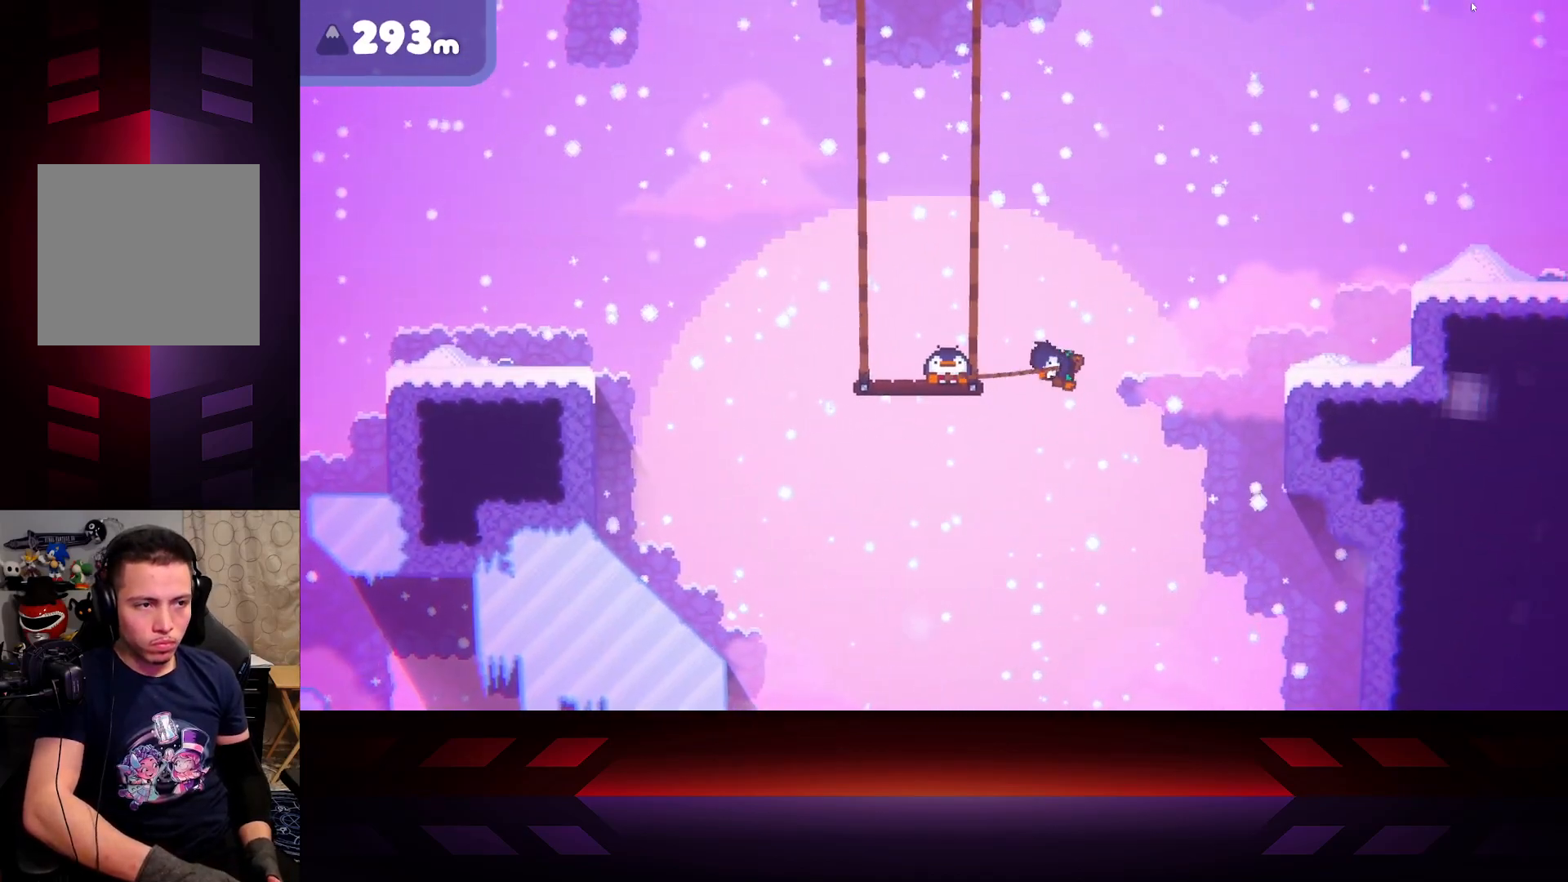
{"buttons": ["X"], "left_stick": "center", "right_stick": "center", "events": []}
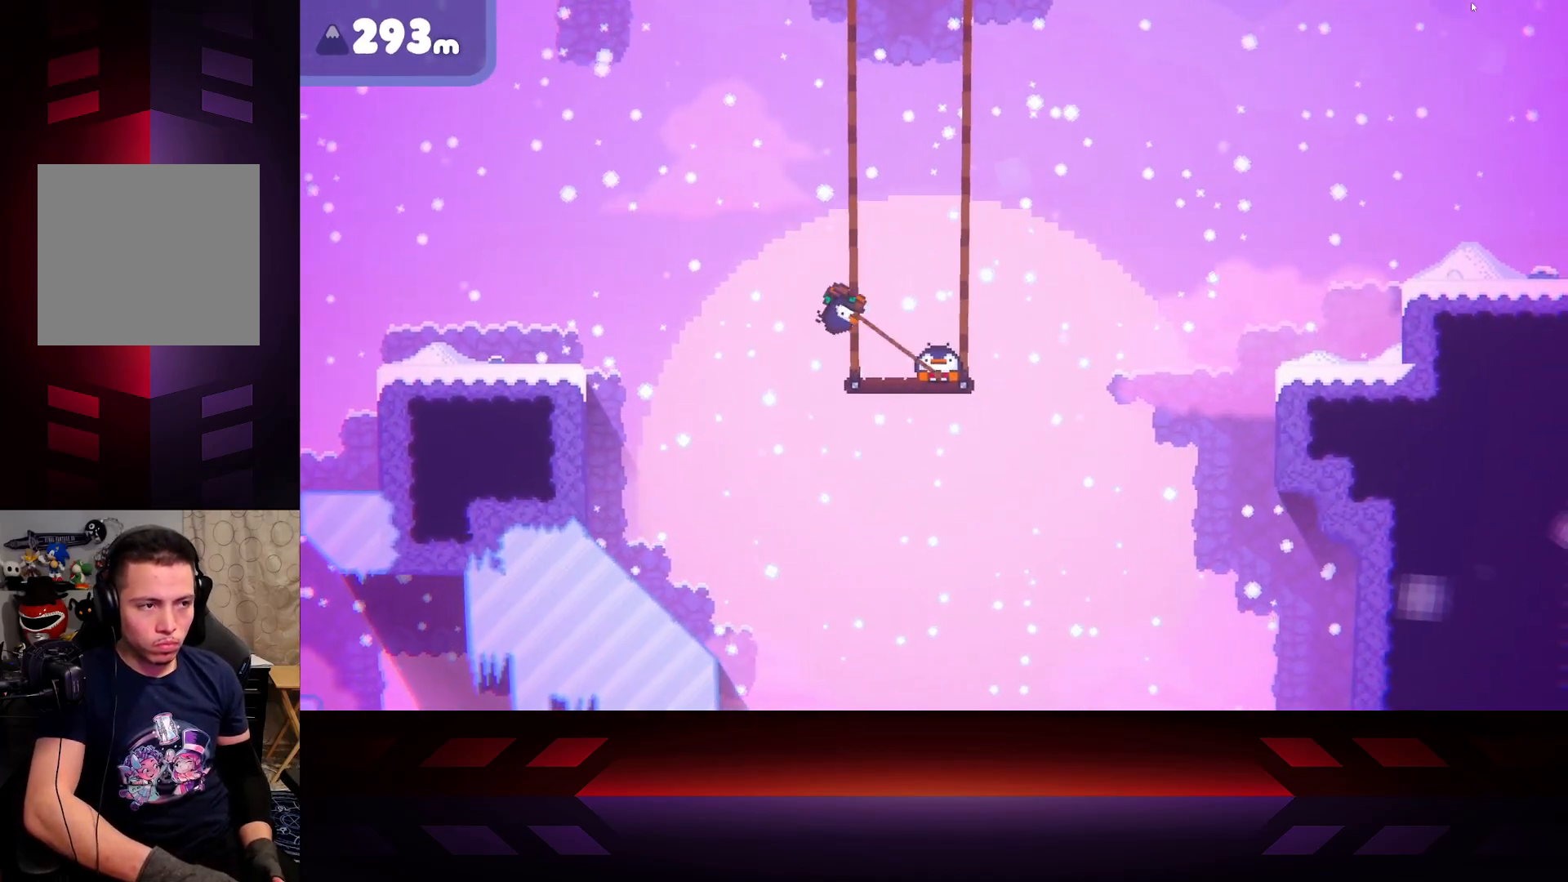
{"buttons": ["X"], "left_stick": "center", "right_stick": "center", "events": []}
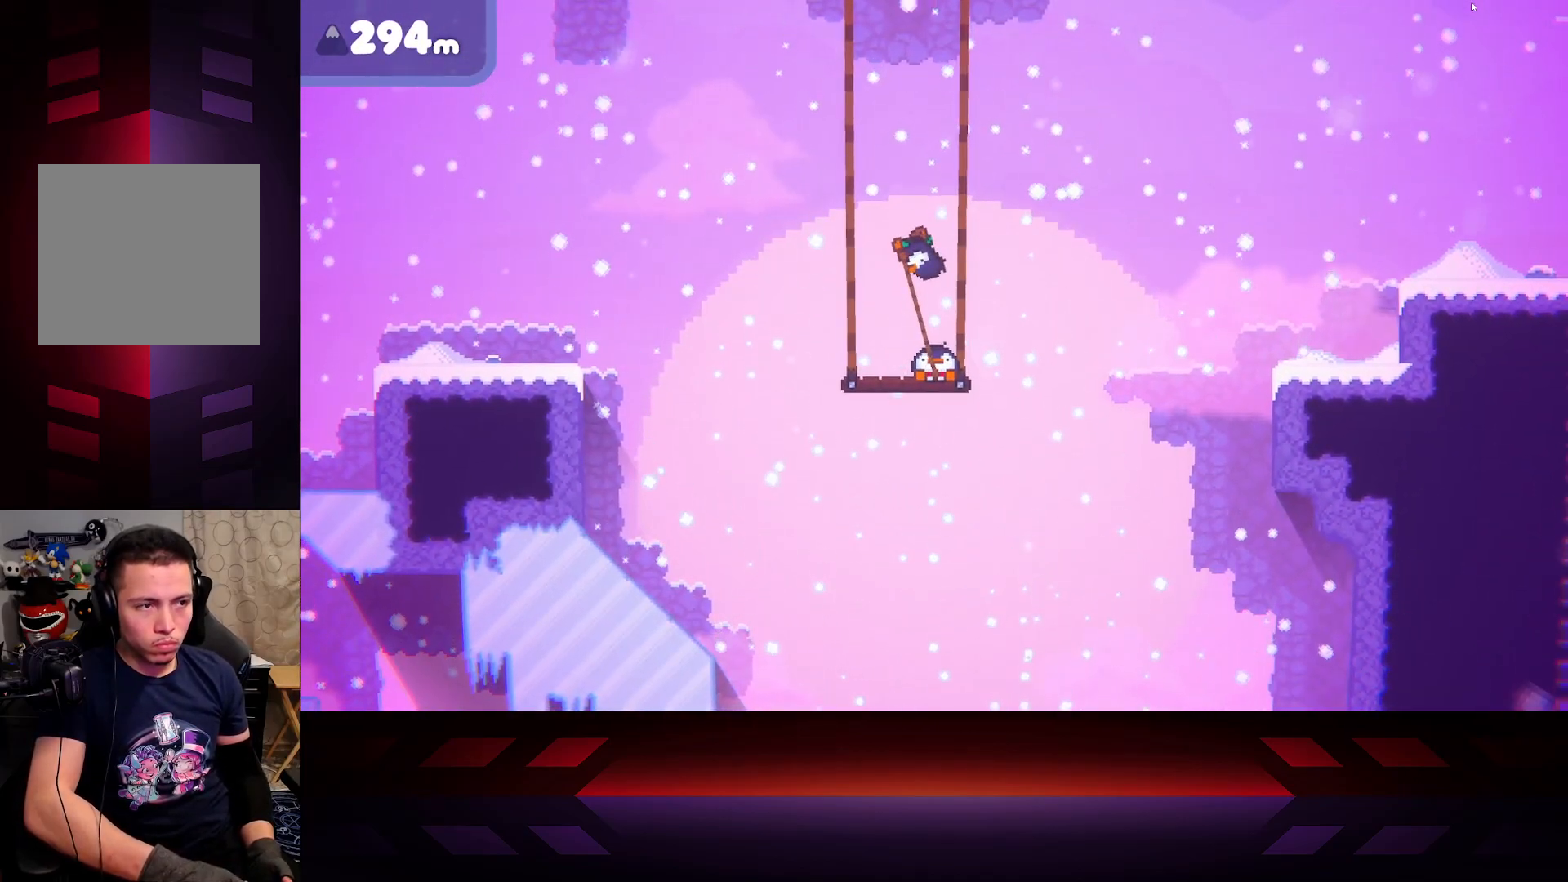
{"buttons": ["X"], "left_stick": "right", "right_stick": "center", "events": [[333, "left_stick", "right"]]}
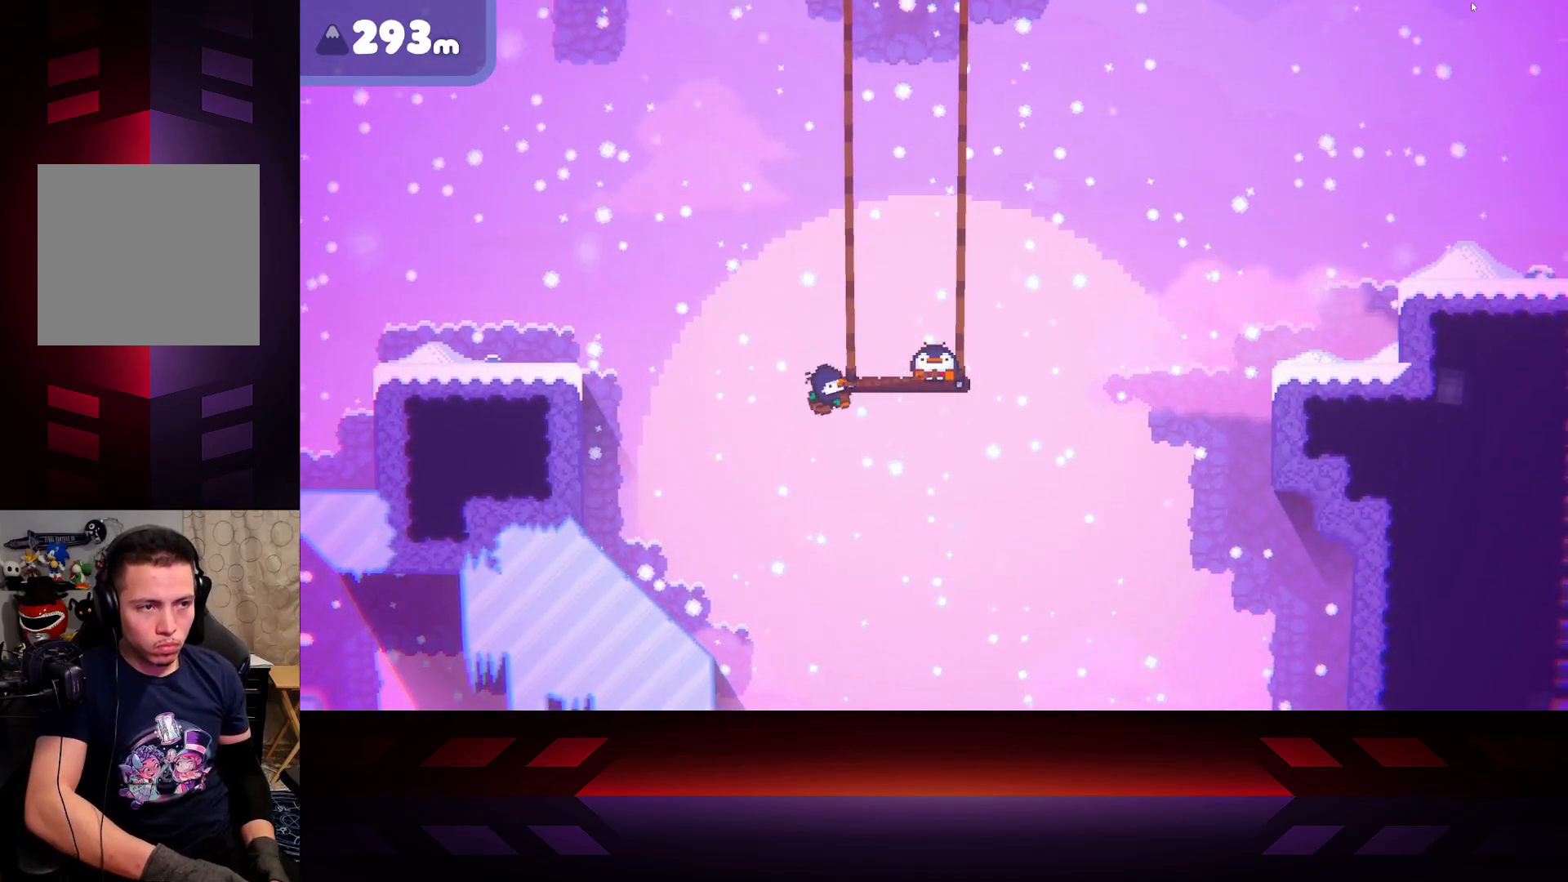
{"buttons": ["A", "L3"], "left_stick": "right", "right_stick": "center", "events": [[283, "X", "up"], [417, "A", "down"], [483, "L3", "down"]]}
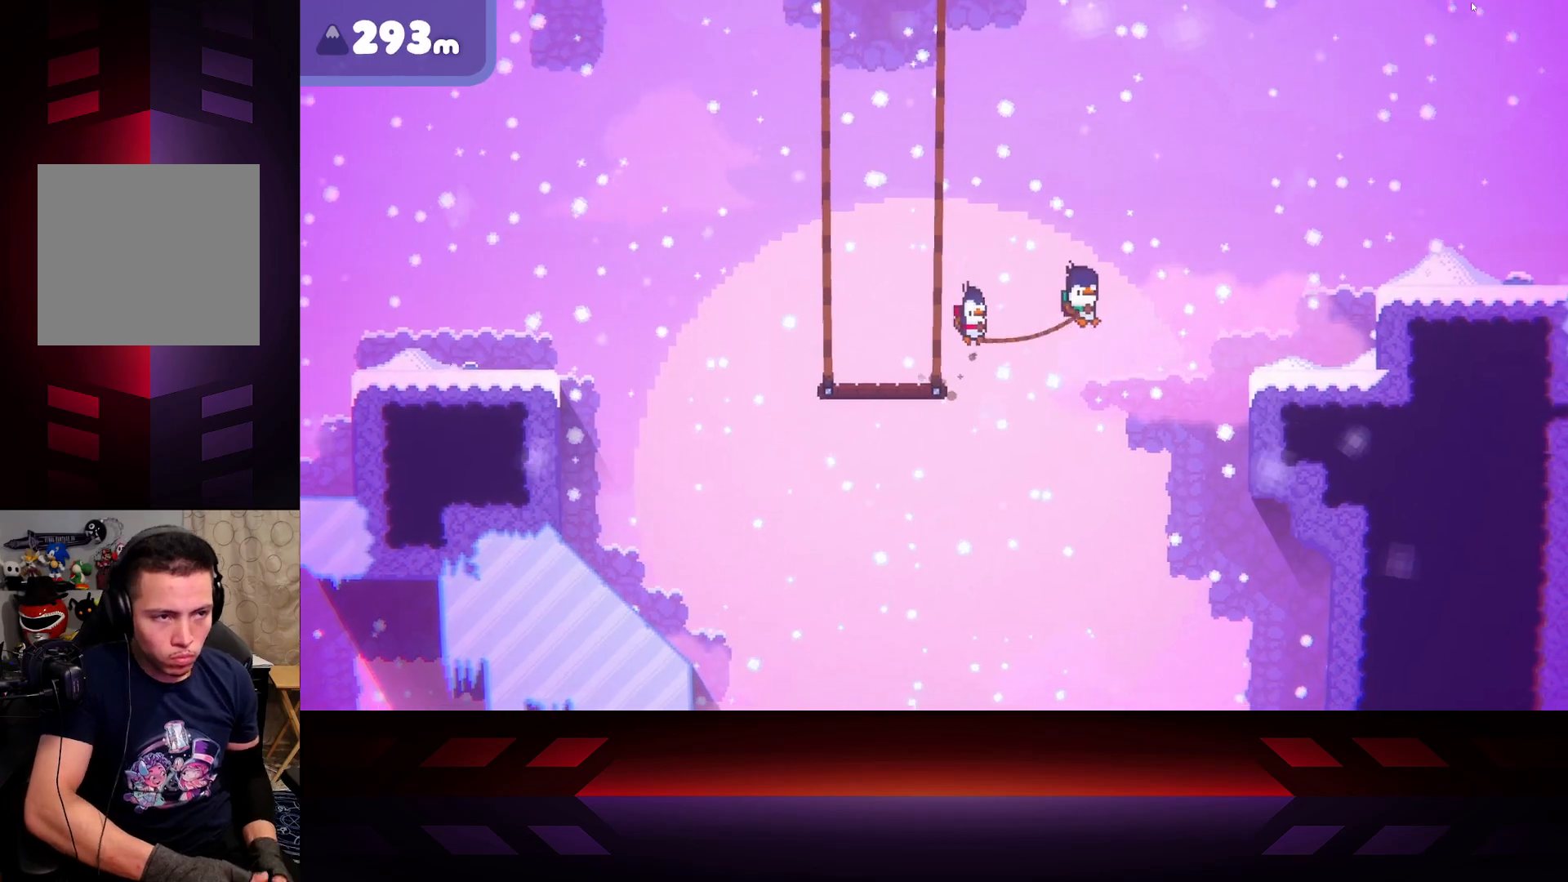
{"buttons": ["L3"], "left_stick": "right", "right_stick": "center", "events": [[500, "A", "up"]]}
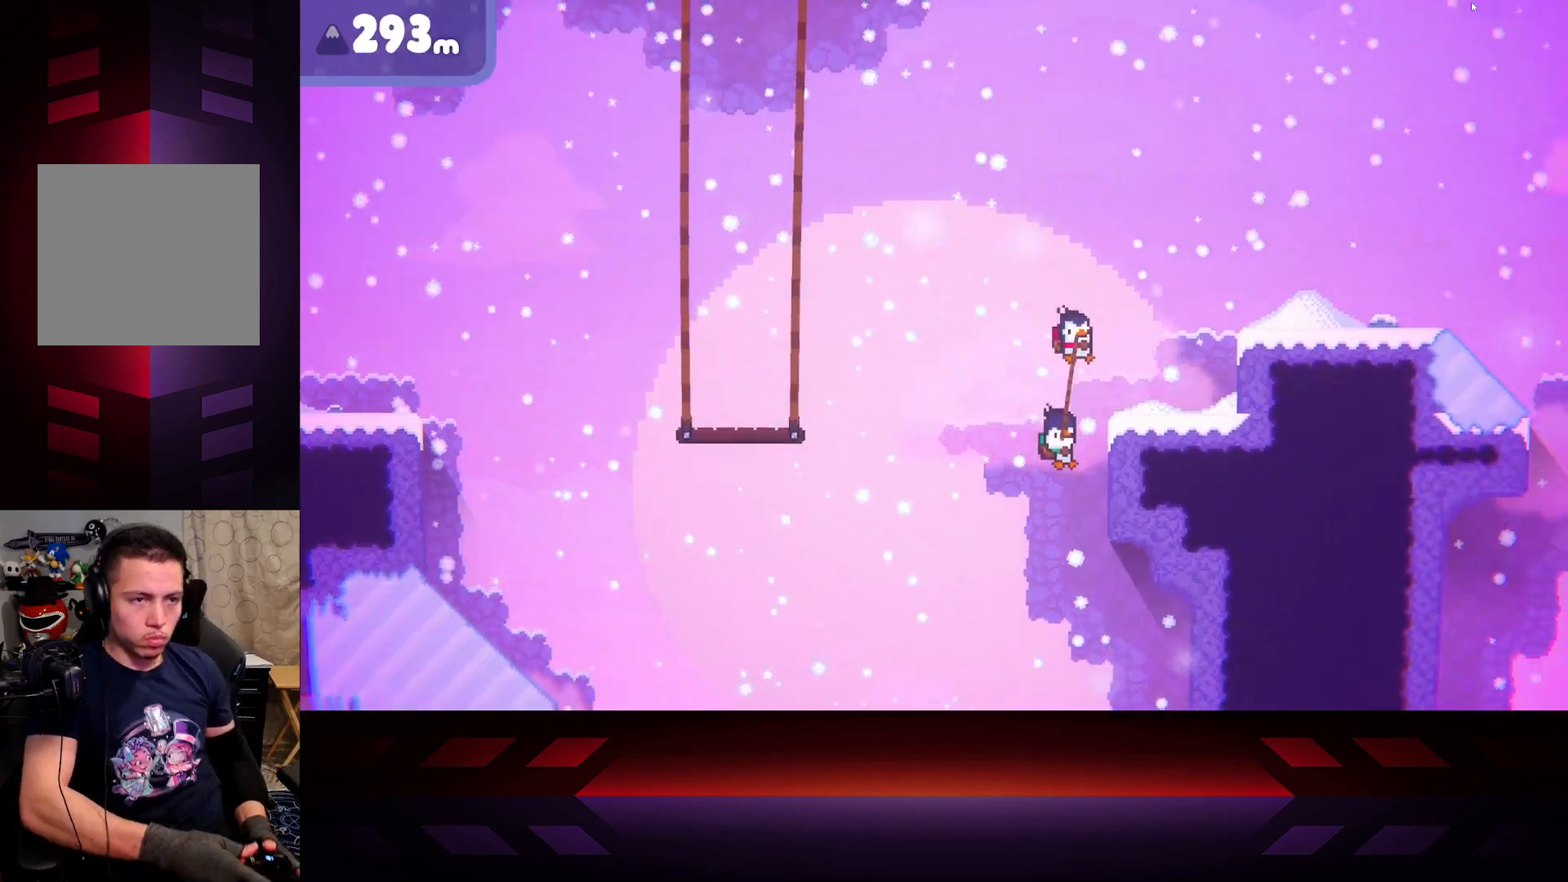
{"buttons": ["B", "L3"], "left_stick": "right", "right_stick": "center", "events": [[167, "B", "down"]]}
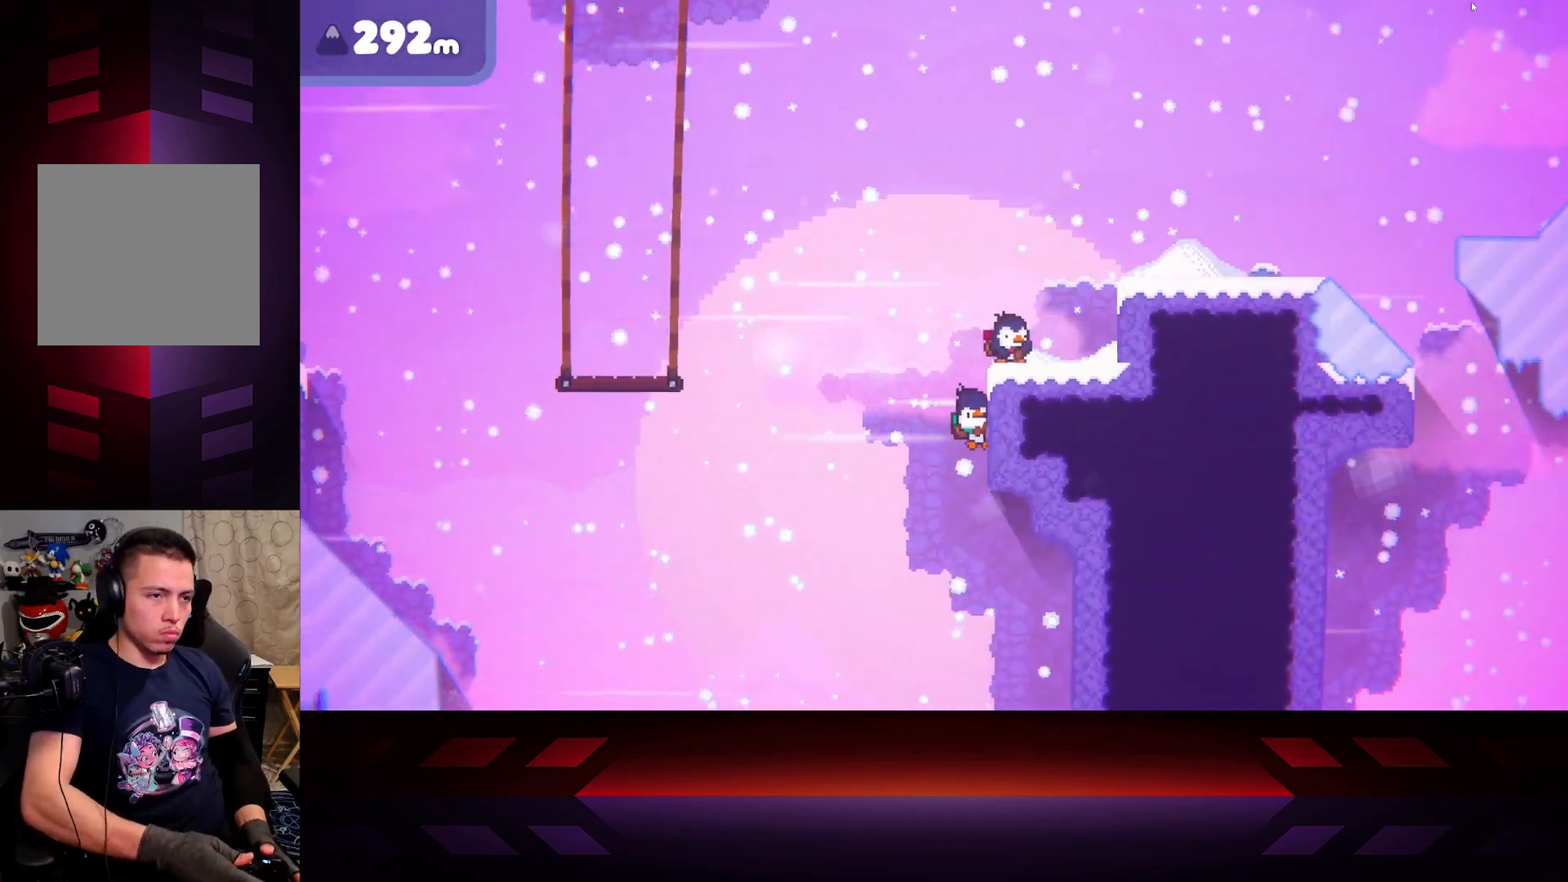
{"buttons": ["B"], "left_stick": "right", "right_stick": "center", "events": [[300, "L3", "up"]]}
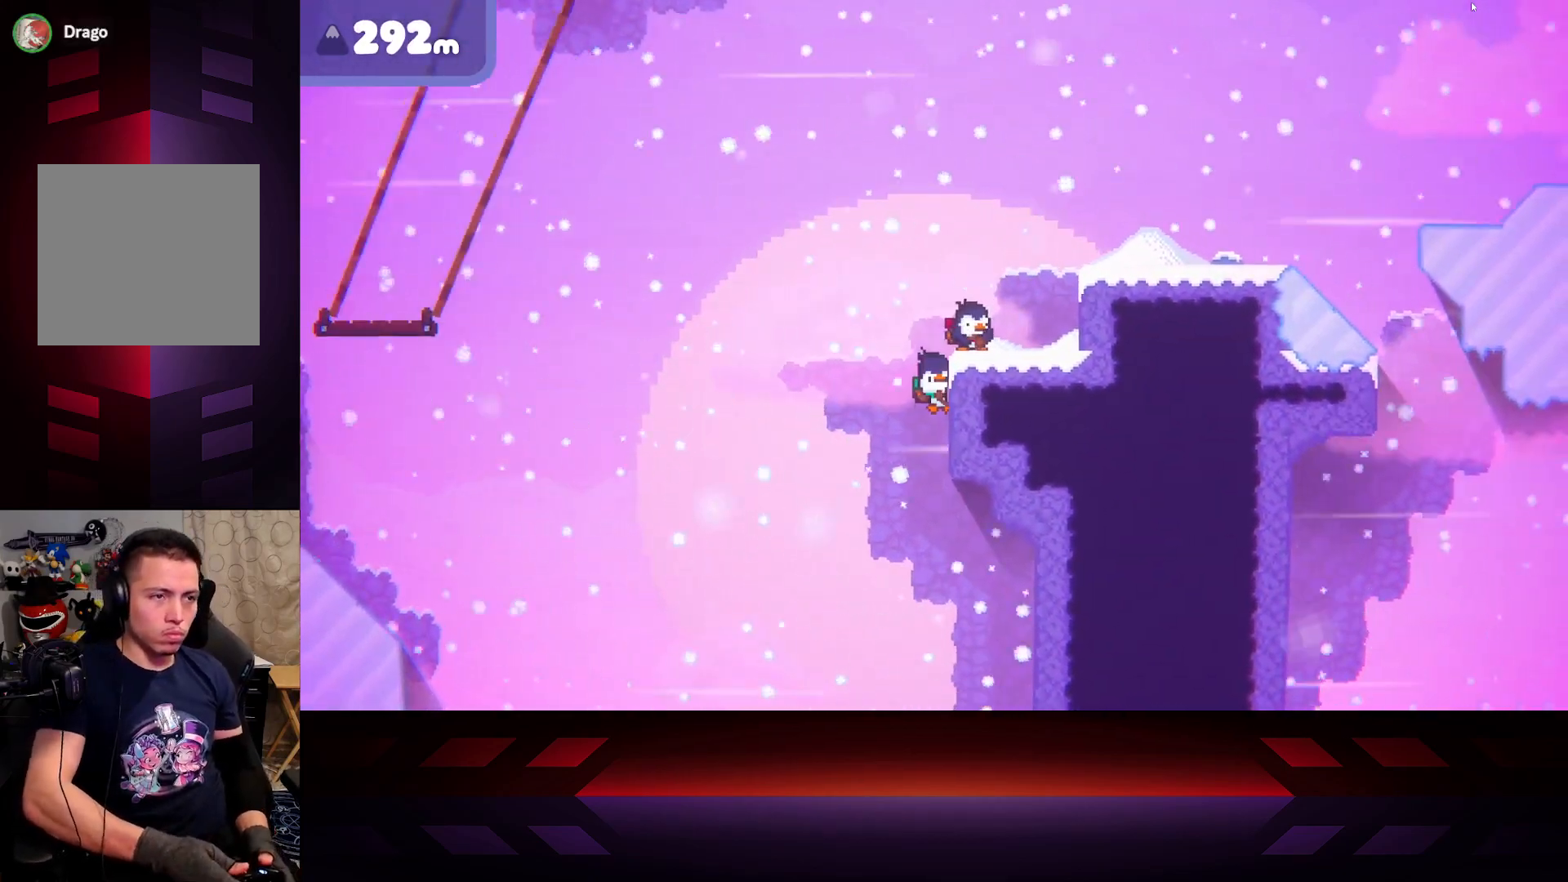
{"buttons": ["B"], "left_stick": "right", "right_stick": "center", "events": []}
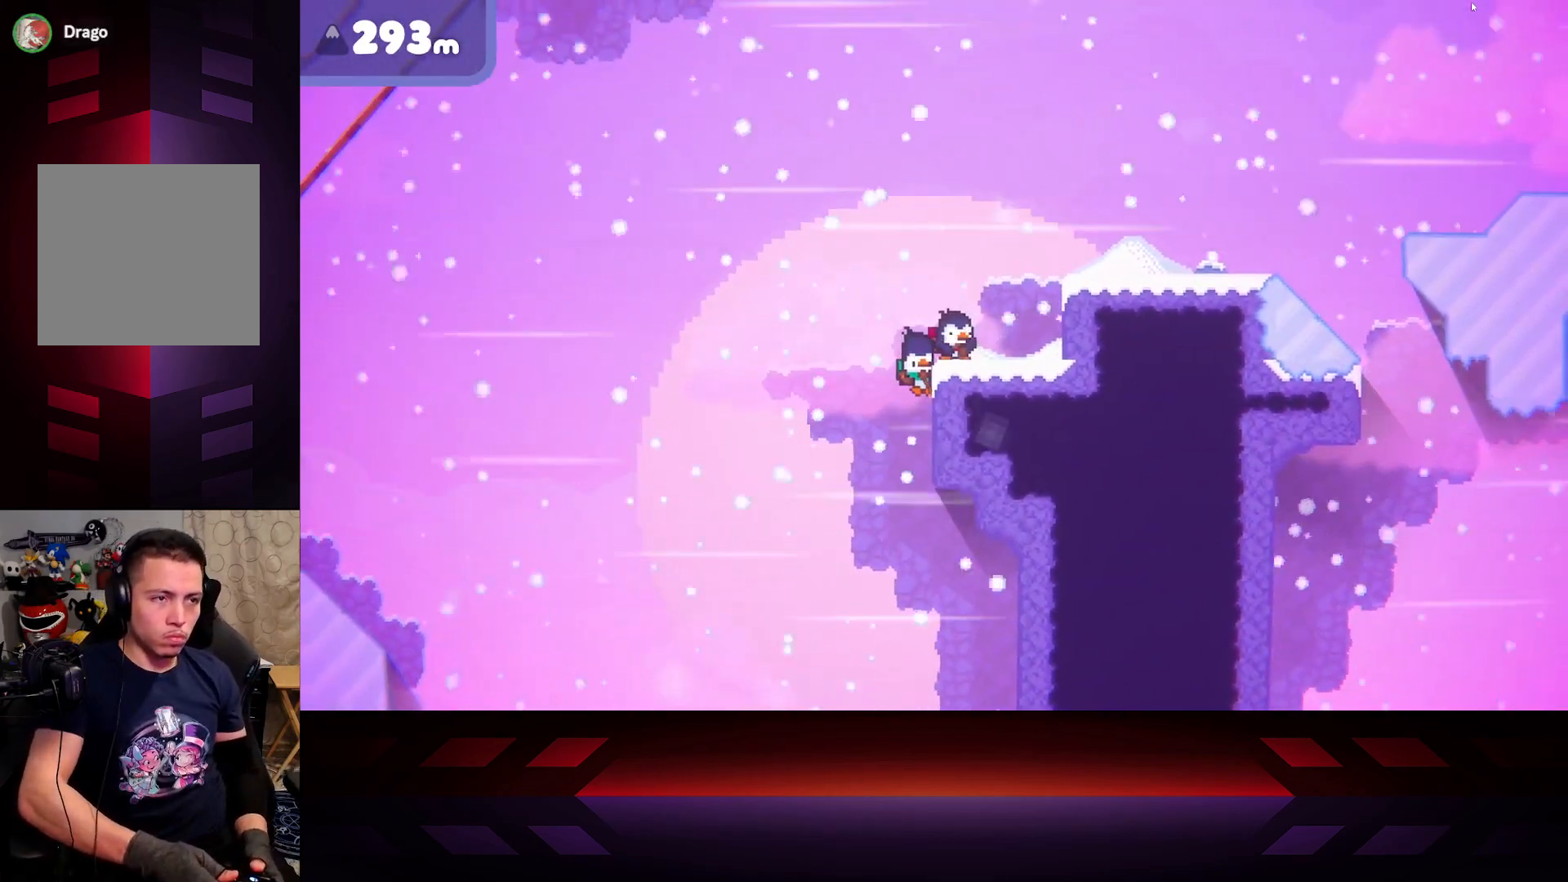
{"buttons": ["B"], "left_stick": "right", "right_stick": "center", "events": []}
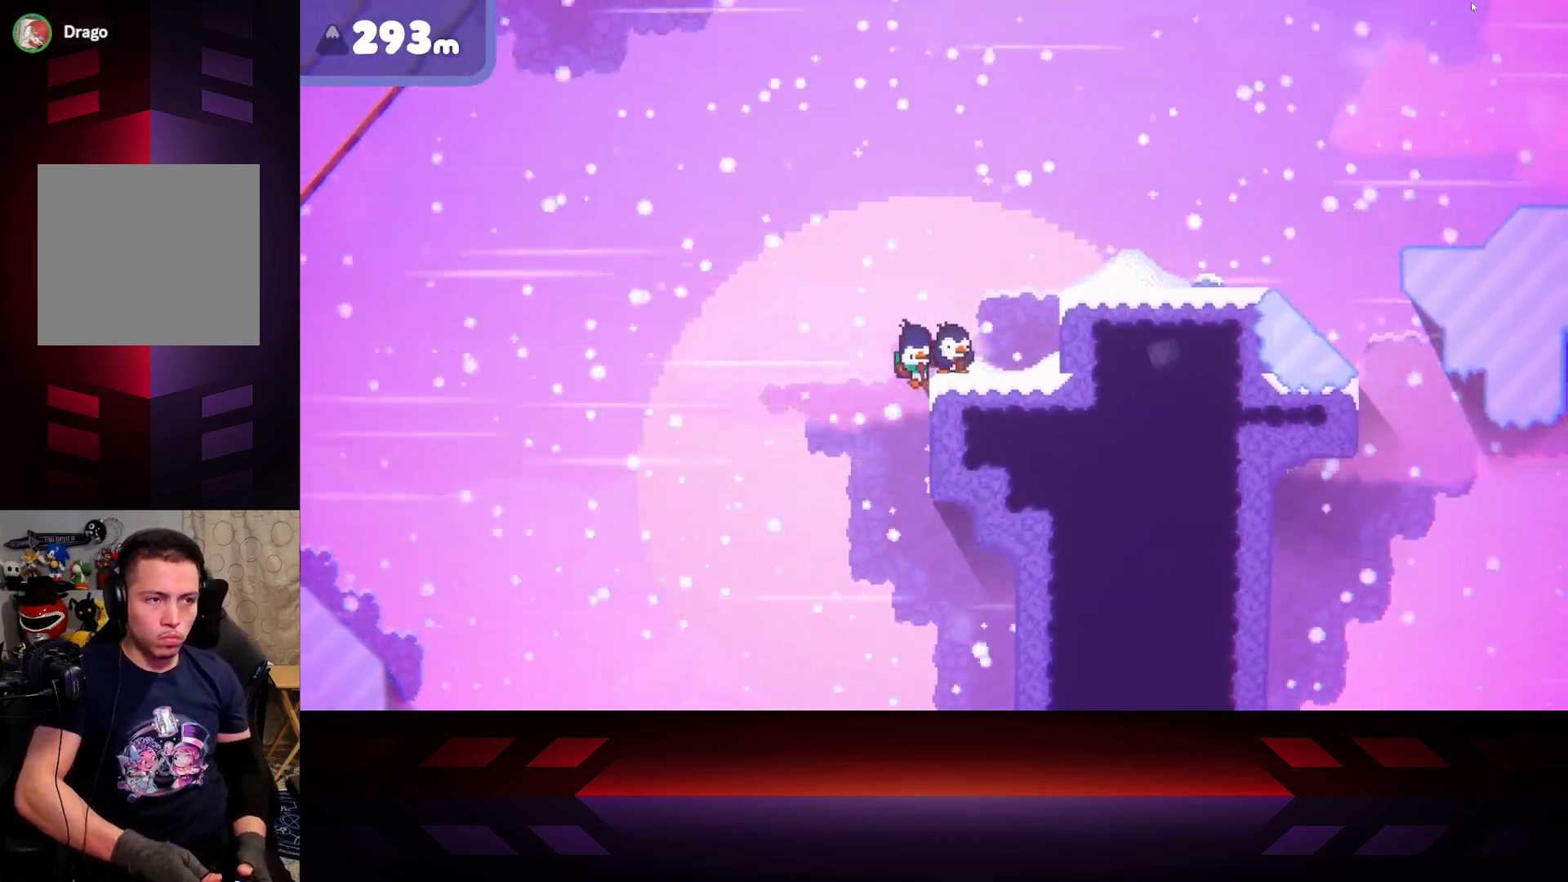
{"buttons": ["B"], "left_stick": "right", "right_stick": "center", "events": []}
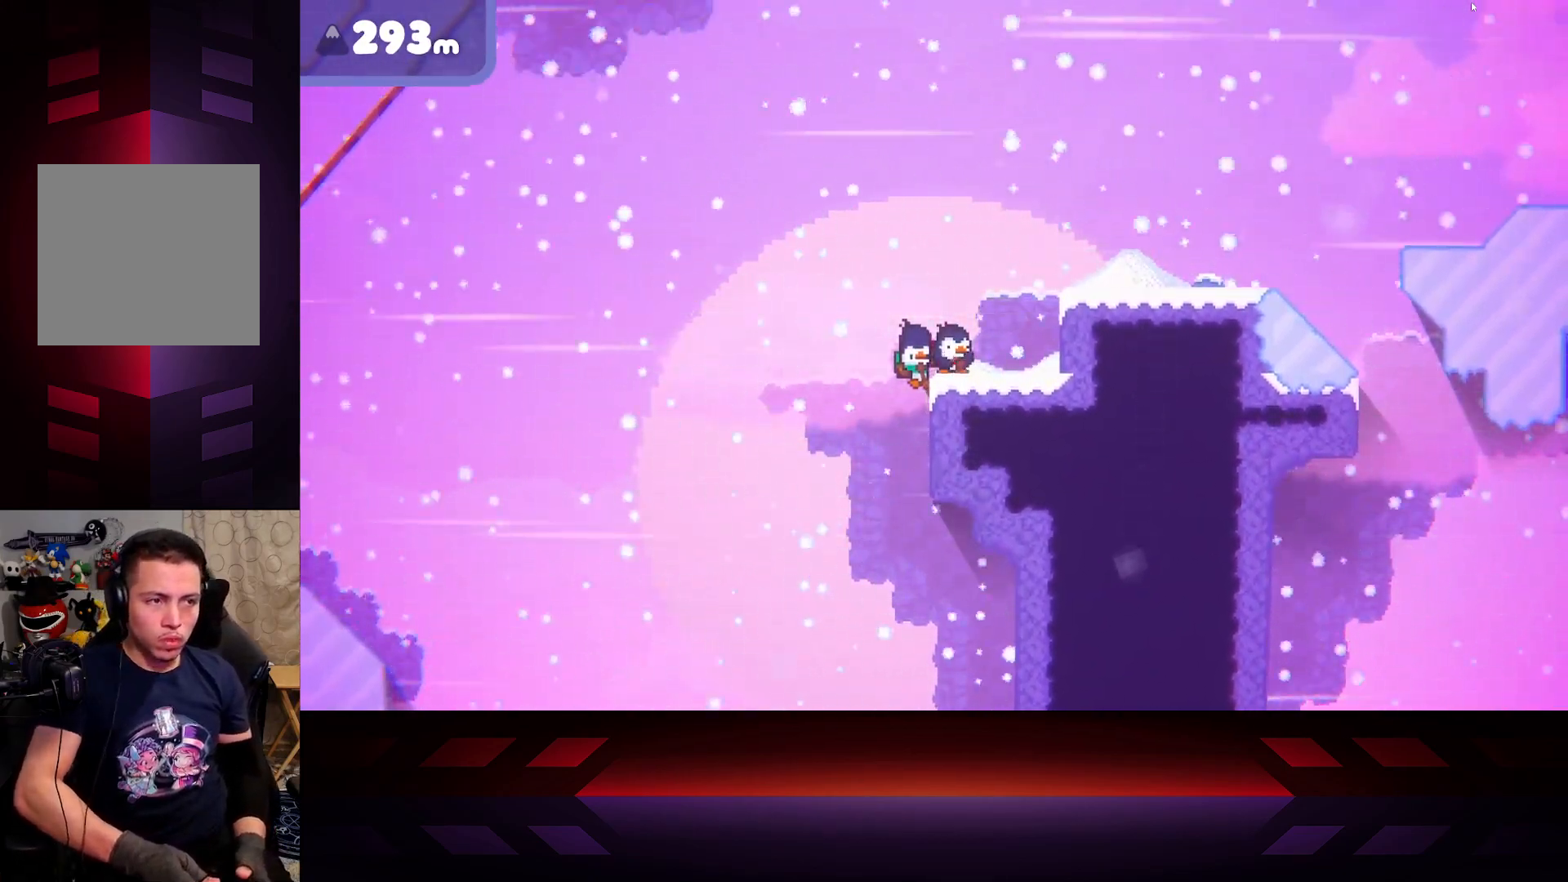
{"buttons": ["B"], "left_stick": "right", "right_stick": "center", "events": []}
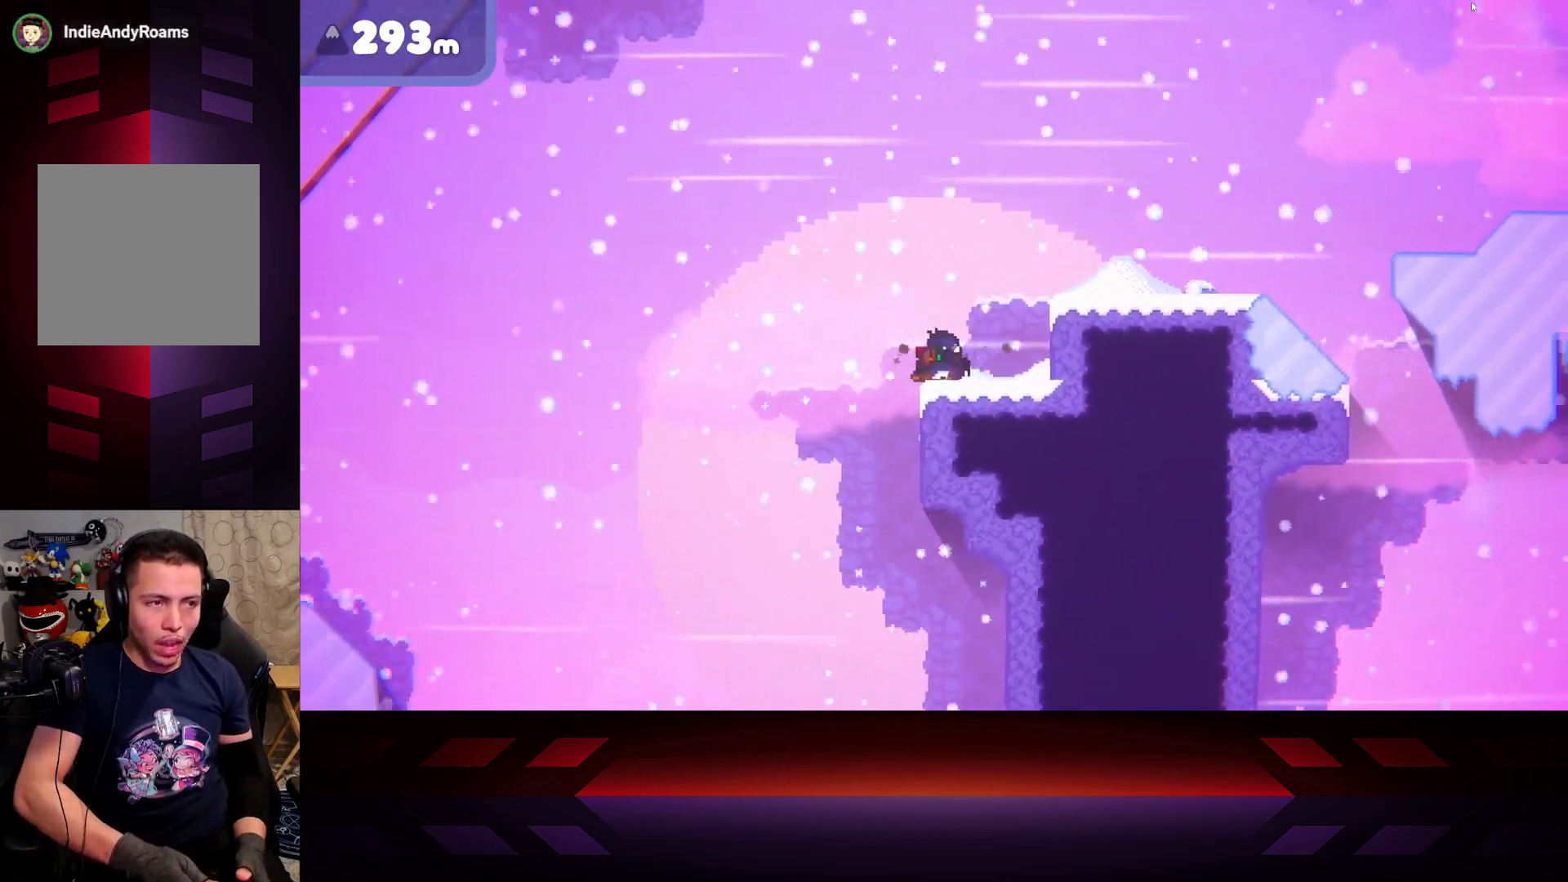
{"buttons": ["X"], "left_stick": "right", "right_stick": "center", "events": [[50, "B", "up"], [167, "X", "down"], [383, "X", "up"], [450, "X", "down"]]}
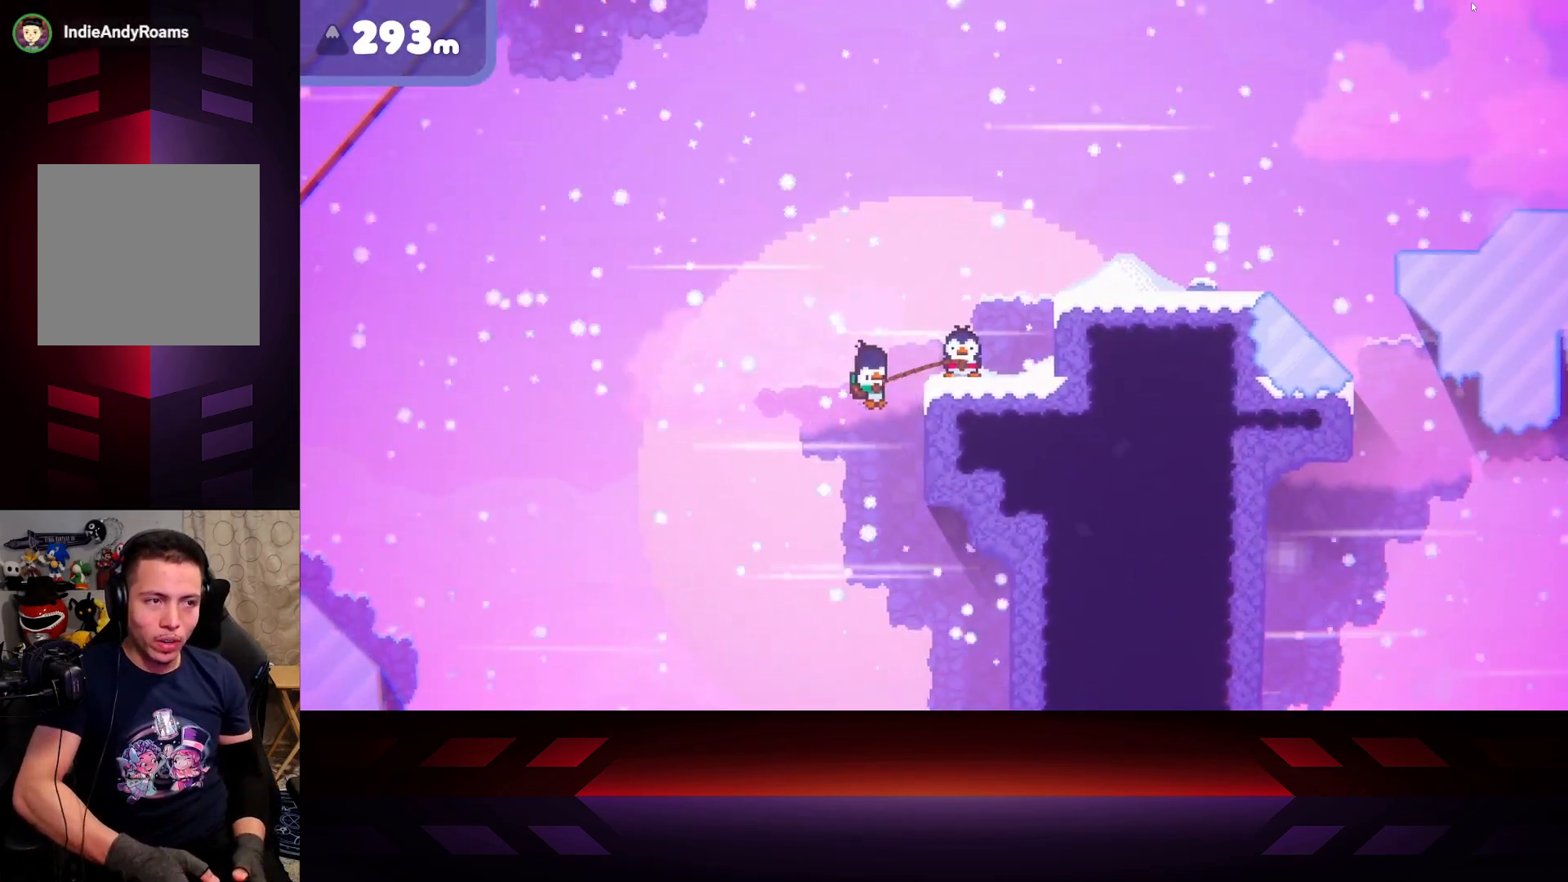
{"buttons": ["X"], "left_stick": "right", "right_stick": "center", "events": []}
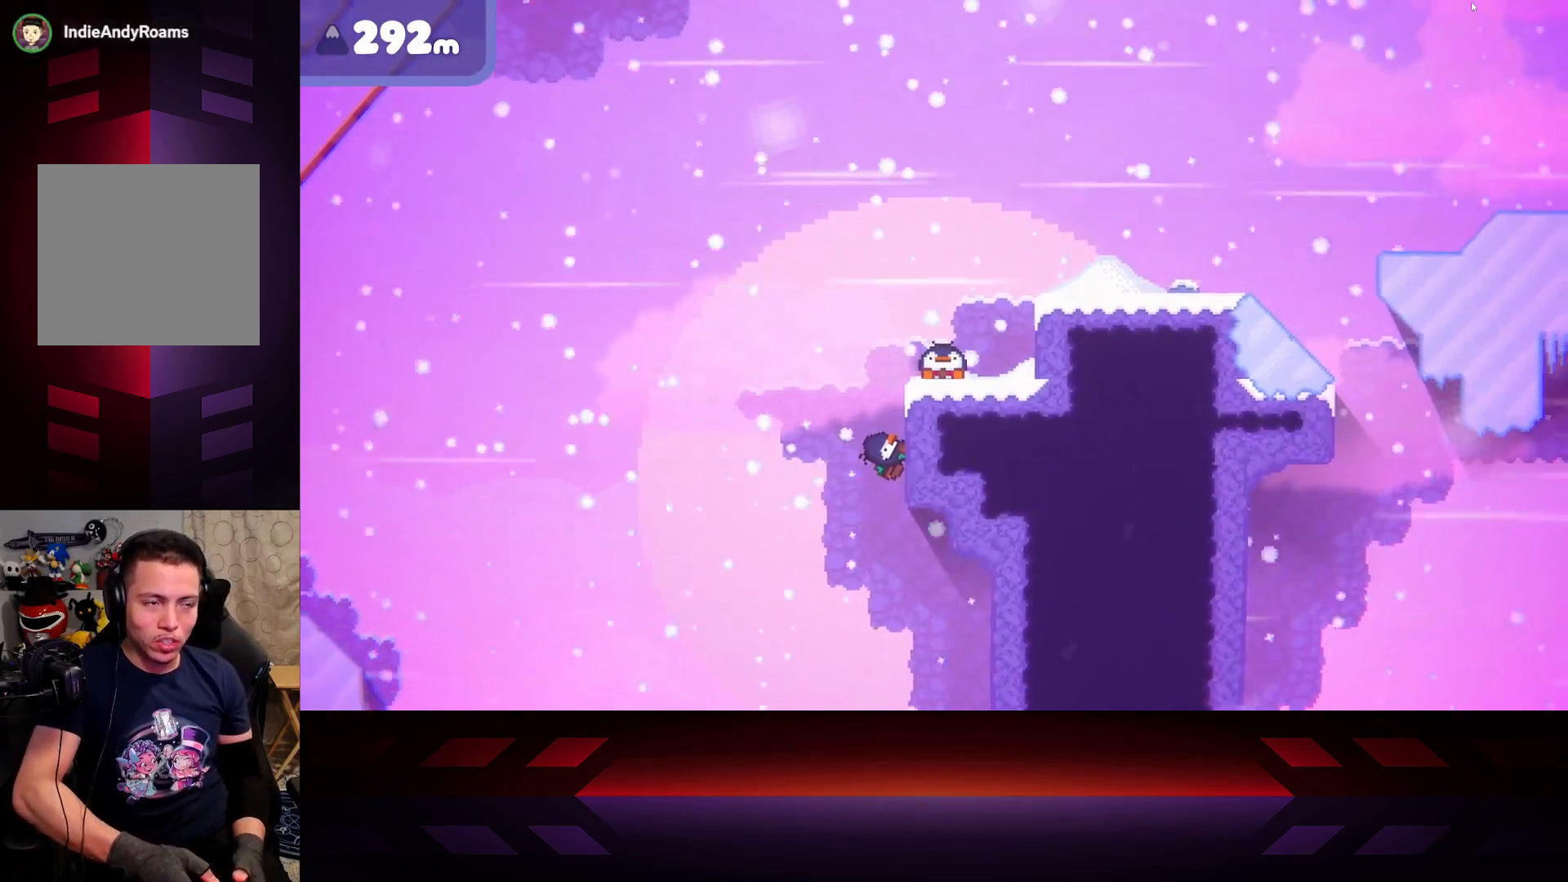
{"buttons": [], "left_stick": "right", "right_stick": "center", "events": [[417, "X", "up"]]}
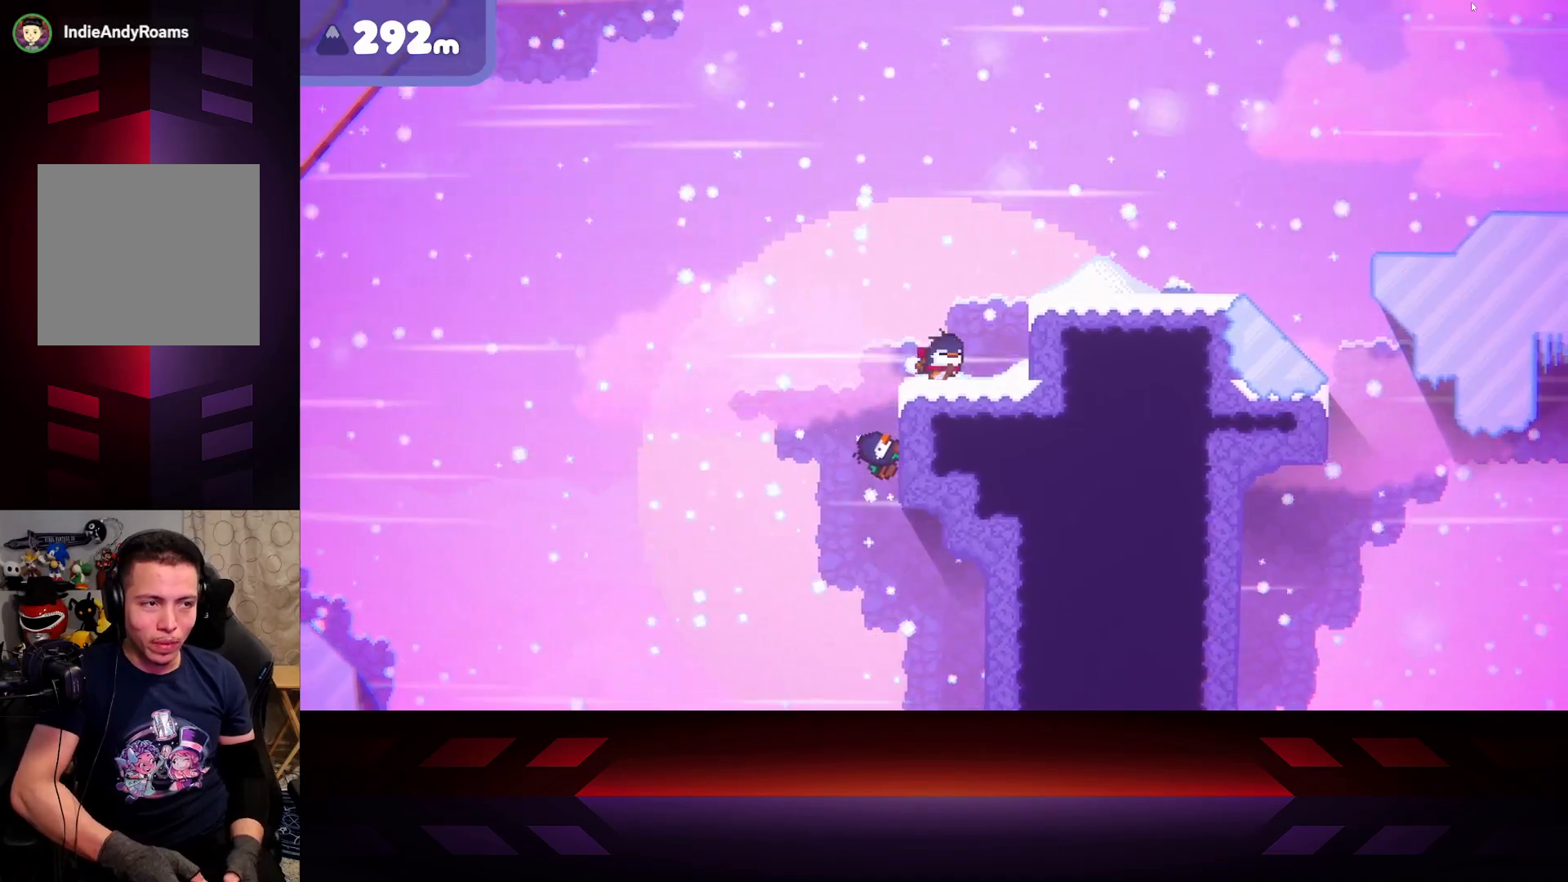
{"buttons": [], "left_stick": "right", "right_stick": "center", "events": []}
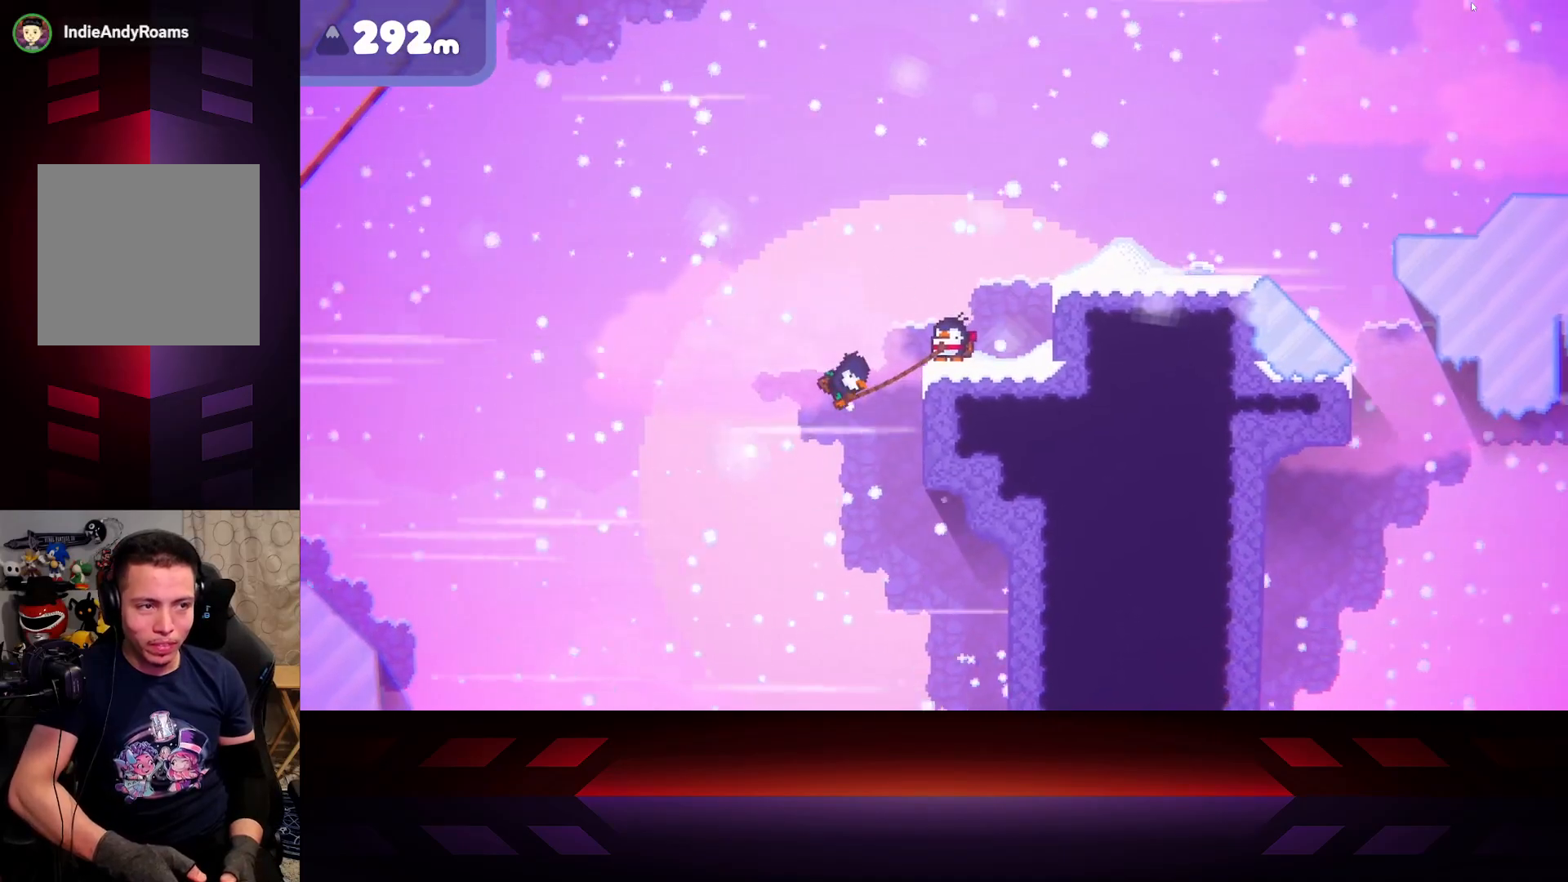
{"buttons": ["X"], "left_stick": "right", "right_stick": "center", "events": [[33, "X", "down"]]}
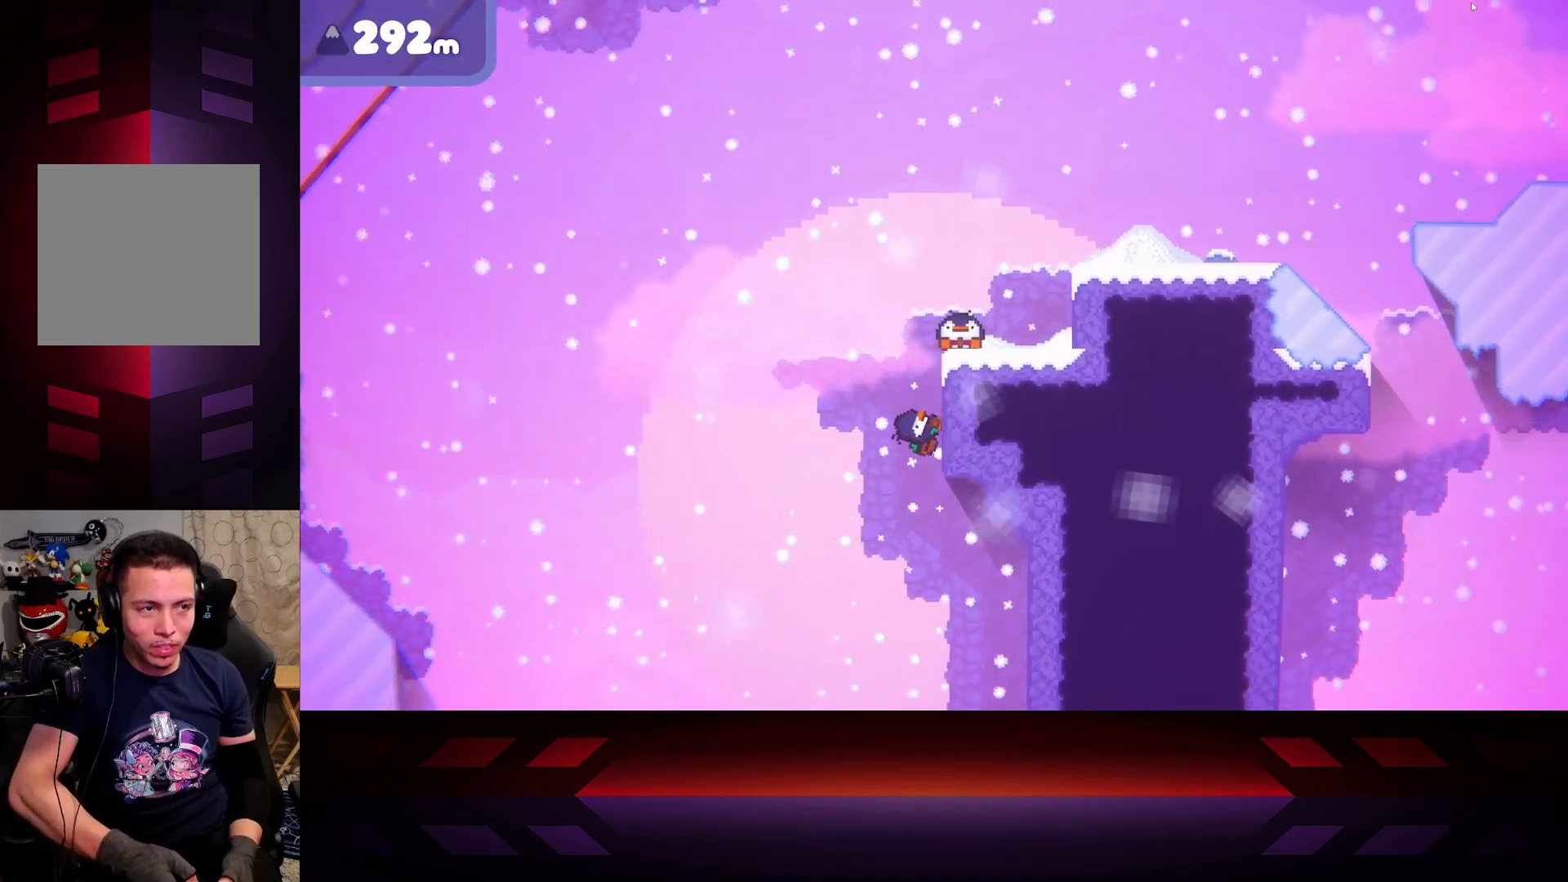
{"buttons": ["B"], "left_stick": "right", "right_stick": "center", "events": [[417, "X", "up"], [433, "B", "down"]]}
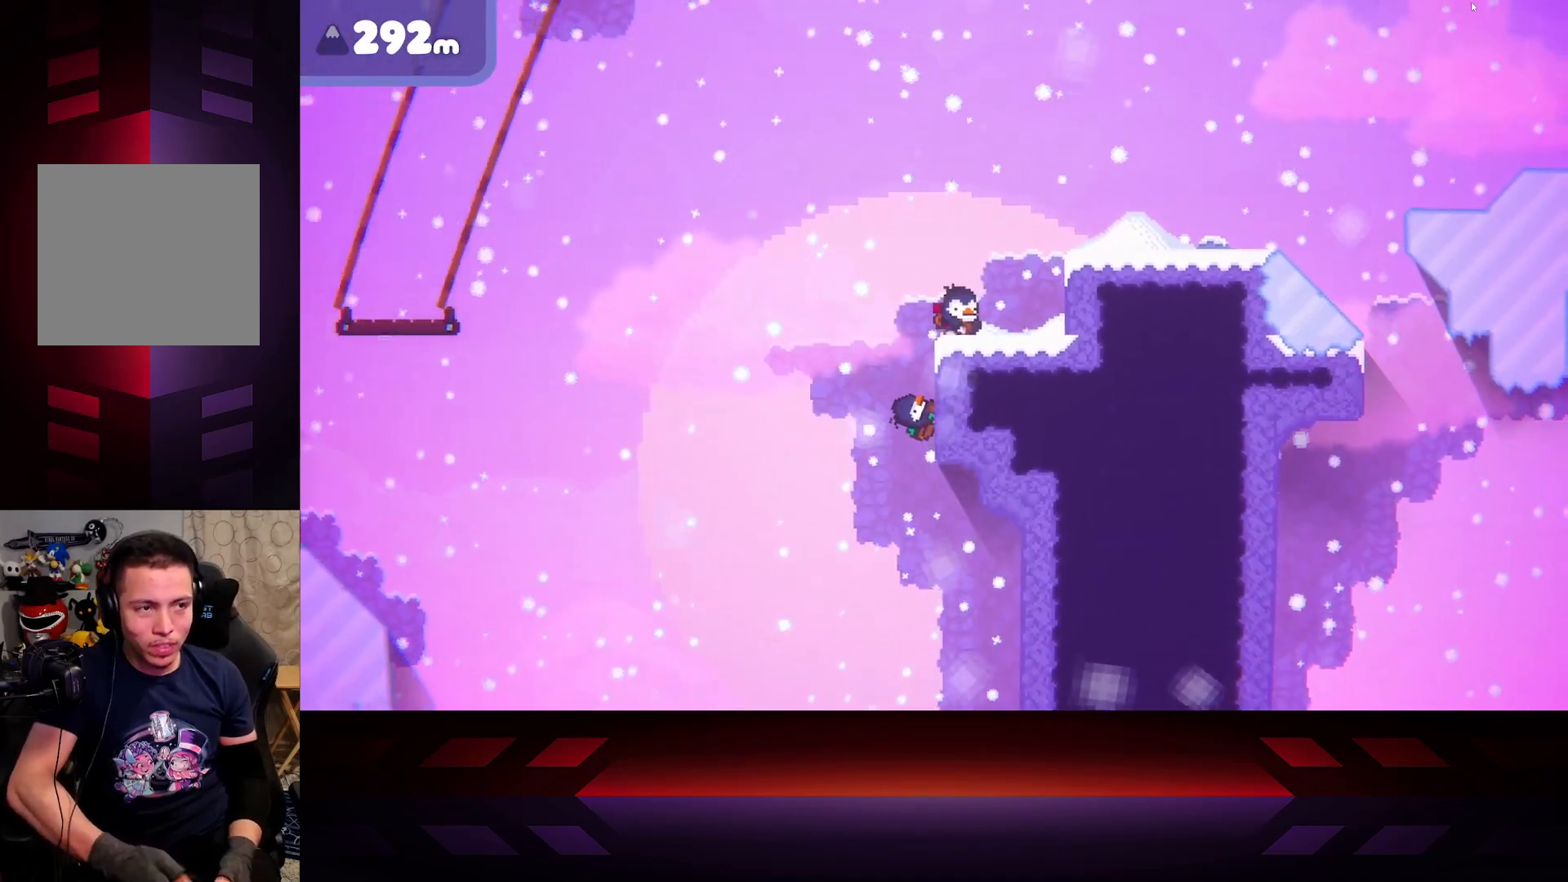
{"buttons": ["B"], "left_stick": "right", "right_stick": "center", "events": []}
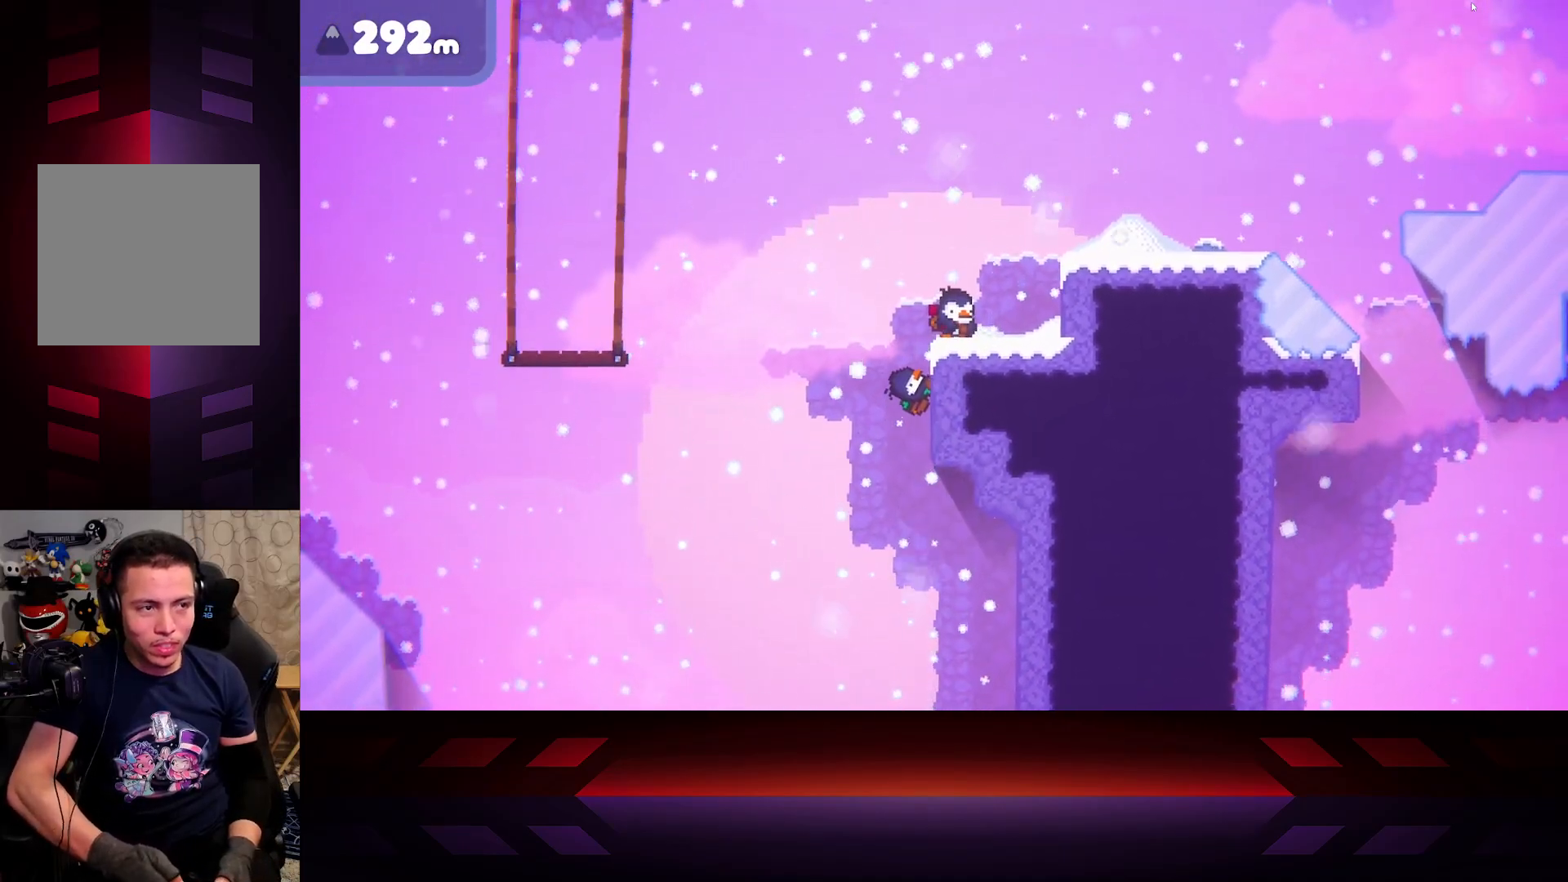
{"buttons": ["B"], "left_stick": "right", "right_stick": "center", "events": []}
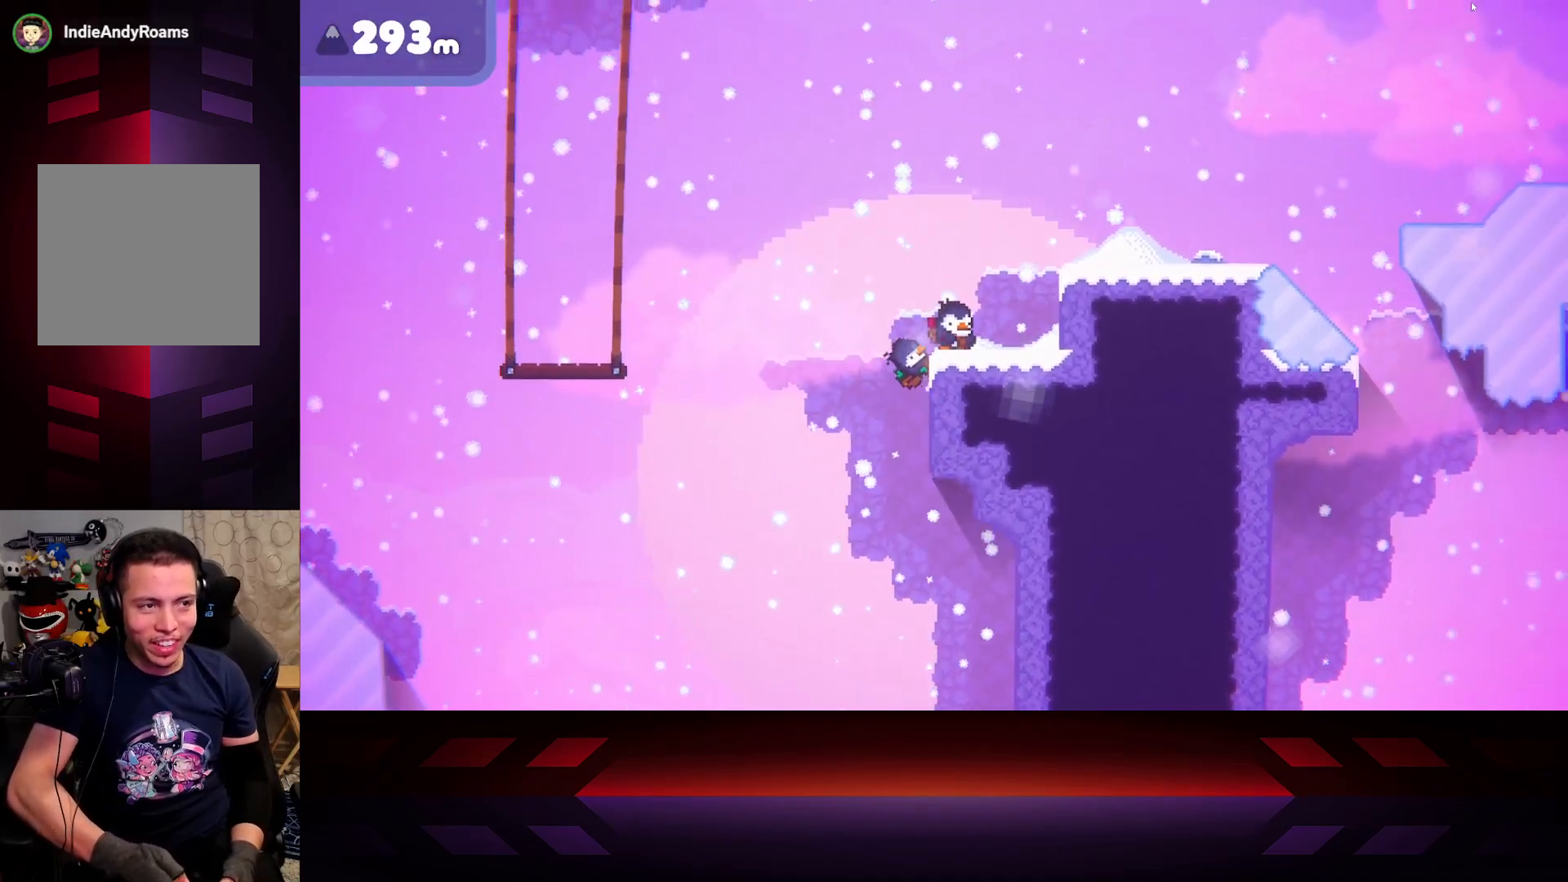
{"buttons": [], "left_stick": "right", "right_stick": "center", "events": [[483, "B", "up"]]}
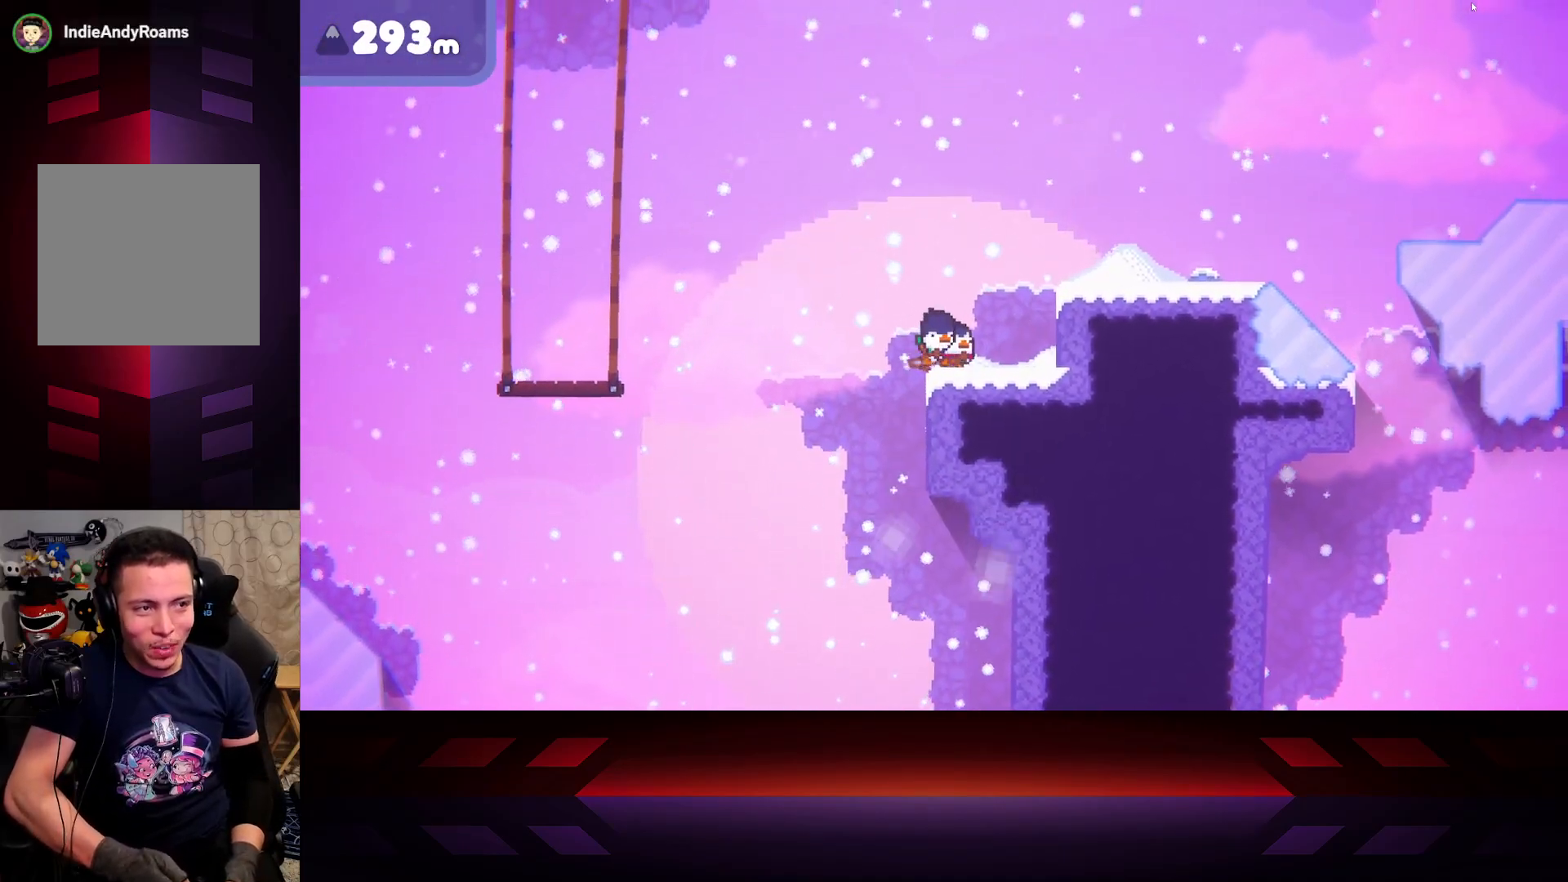
{"buttons": ["A"], "left_stick": "right", "right_stick": "center", "events": [[367, "A", "down"]]}
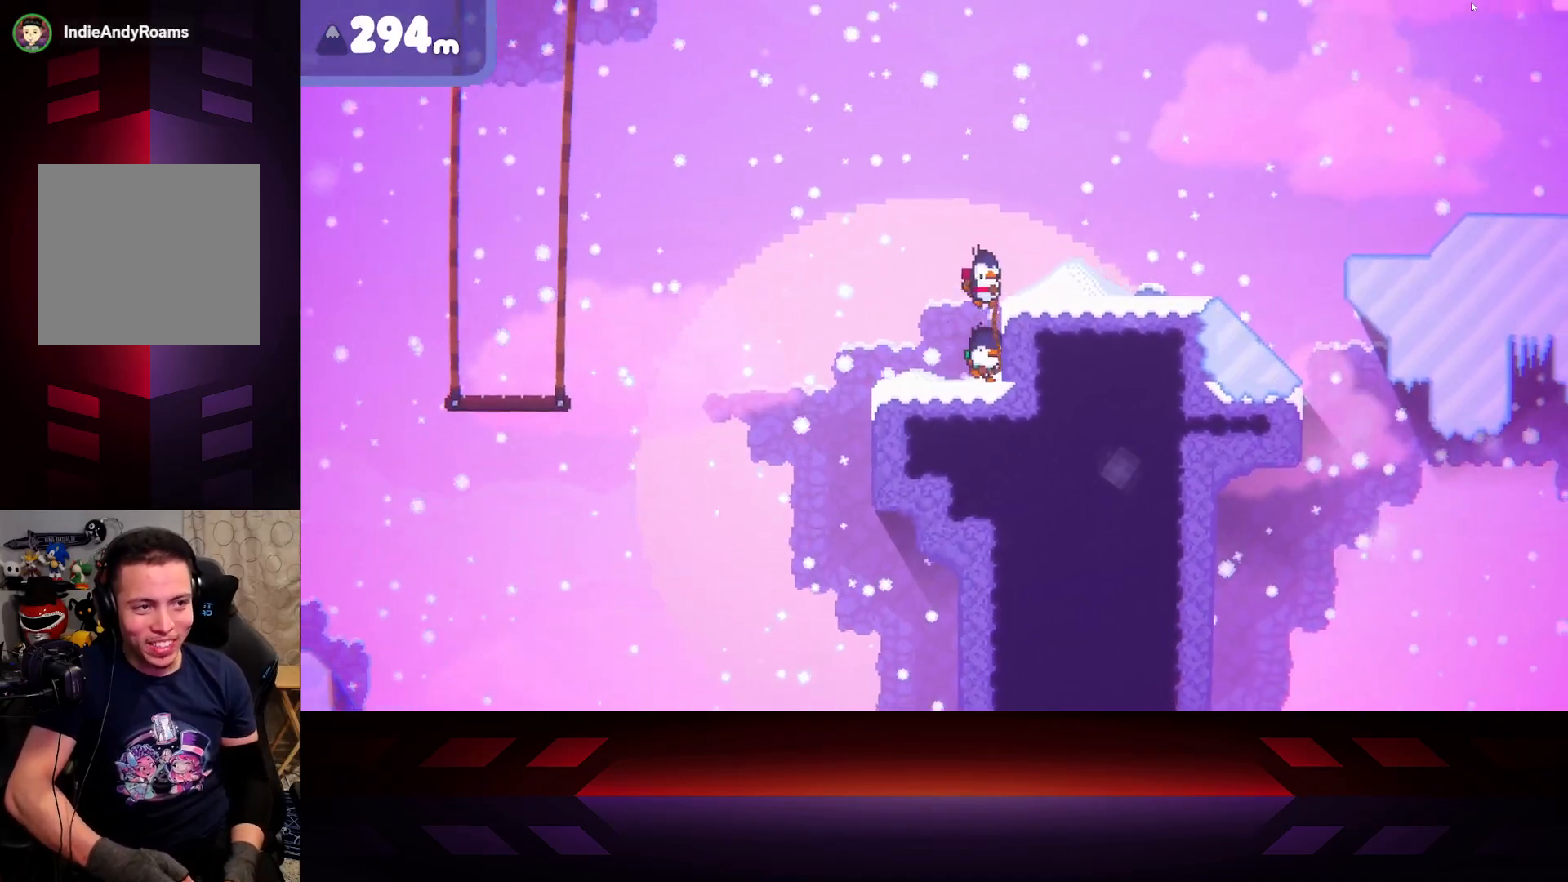
{"buttons": [], "left_stick": "right", "right_stick": "center", "events": [[250, "A", "up"]]}